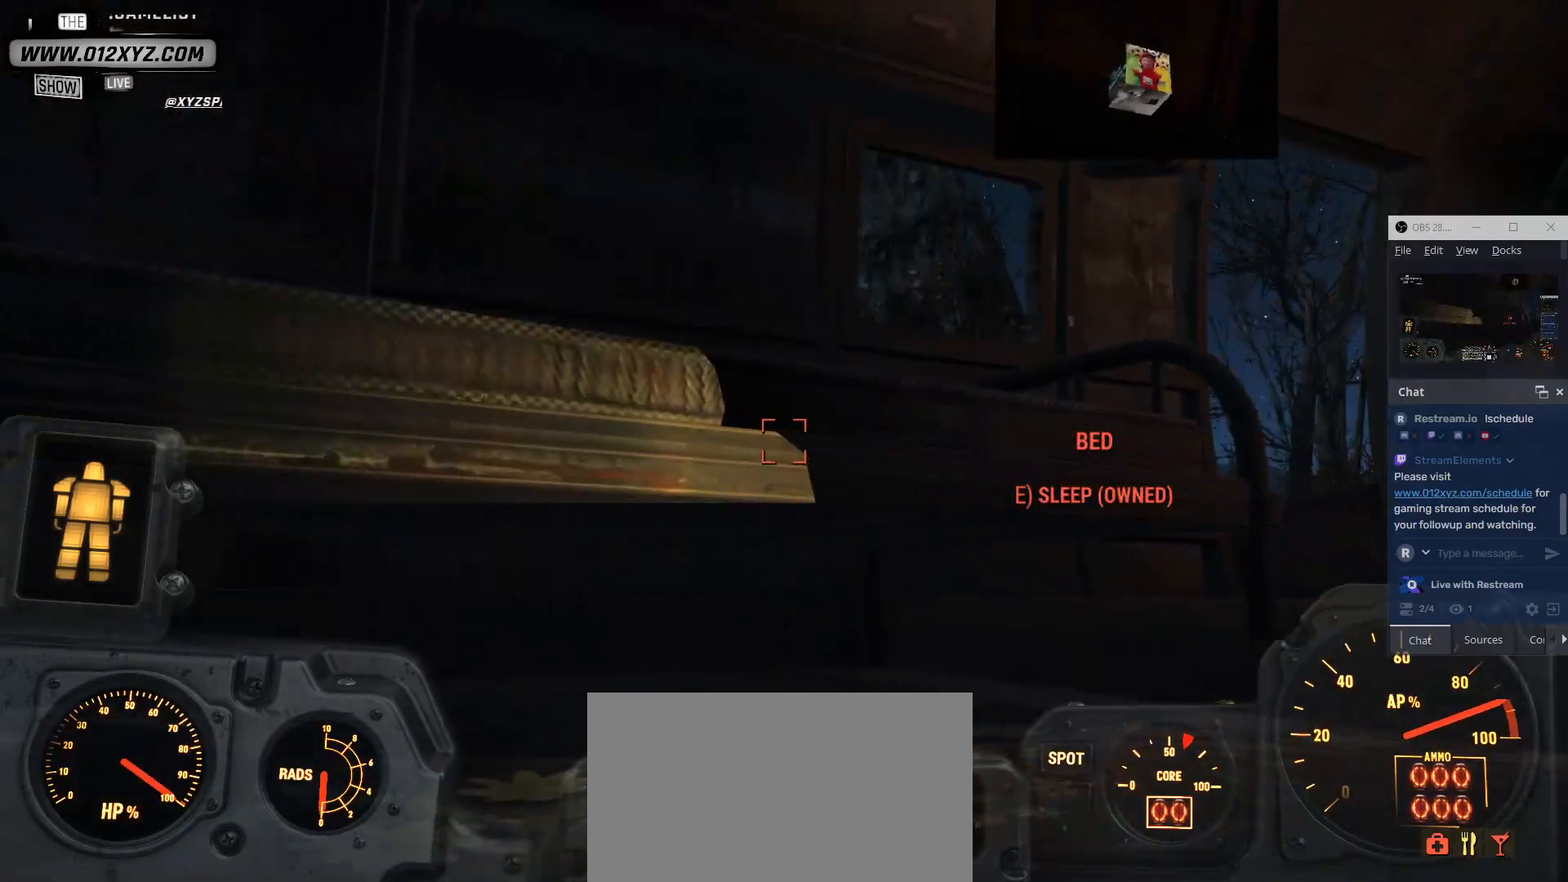
Gameplay with keyboard and mouse; each line is a JSON object with the keys and mouse buttons held at the frame after it. "events" lists presses ("down") and releases ("up") of "1", "2", "3", "4", "5", "a", "alt", "b", "c", "ctrl", "d", "e", "f", "g", "q", "r", "s", "shift", "space", "t", "tab", "v", "w", "x", "z", "mouse_left", "mouse_wheel", "mouse_right", "mouse_mb4" and "mouse_mb5" between this image and that frame as [ms after this image, input, new state], when the widget could be followed in between. "mouse_left", "mouse_wheel", "mouse_right", "mouse_mb4", "mouse_mb5" = the "left", "wheel", "right", "mb4", "mb5" buttons of the "mouse" list. No other keys are recorded. "wheel" means that the mouse wheel is clicked or scrolled. Not read: mouse_move.
{"keys": [], "mouse": [], "events": []}
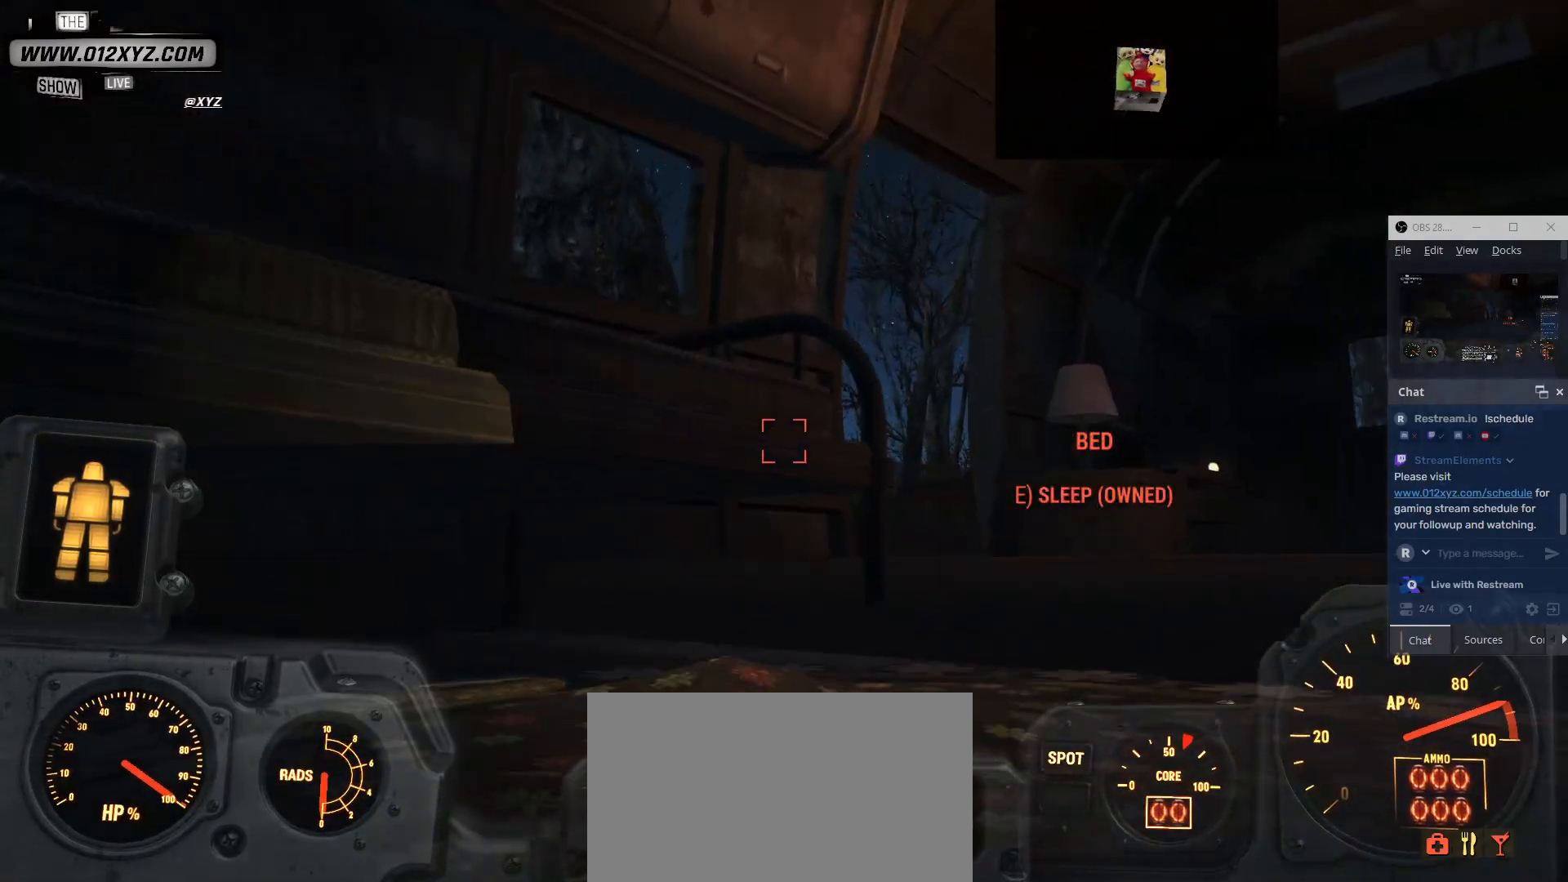
{"keys": ["d"], "mouse": [], "events": [[67, "d", "down"]]}
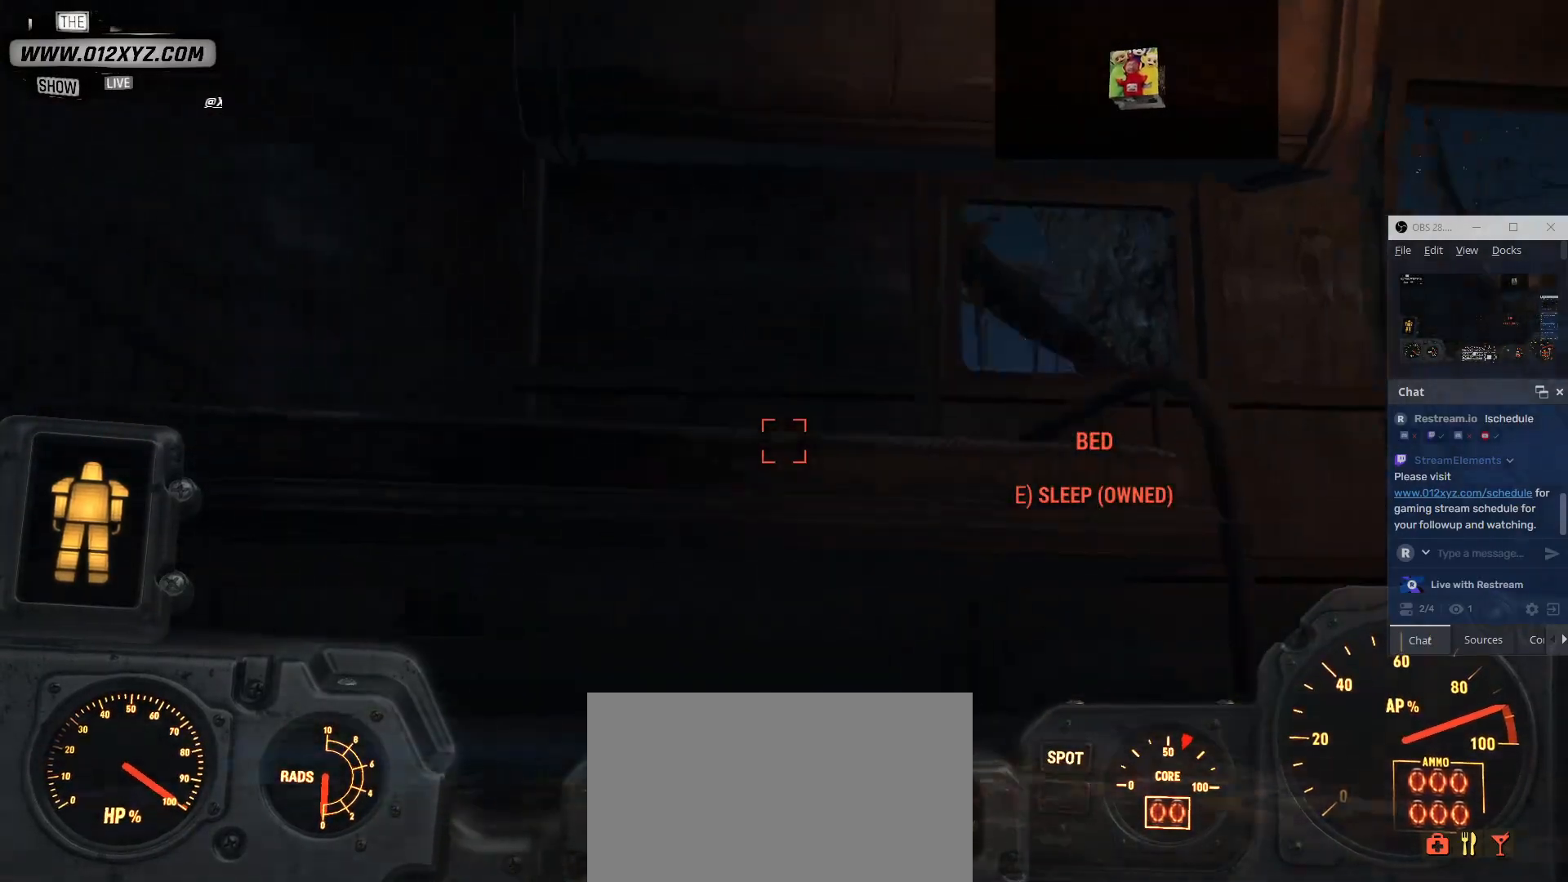
{"keys": [], "mouse": [], "events": [[100, "d", "up"]]}
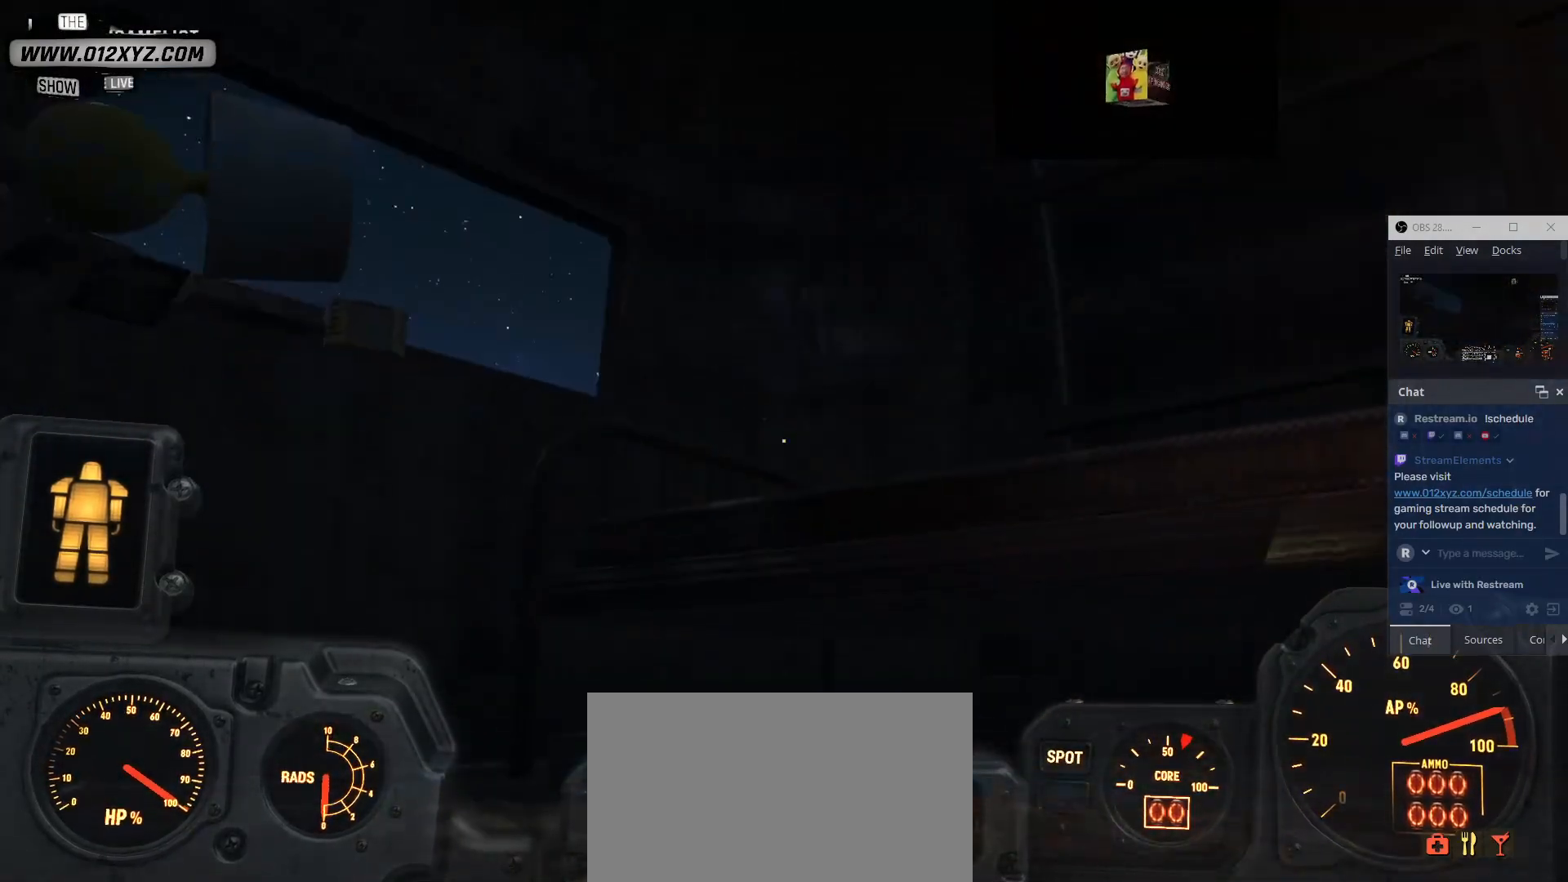
{"keys": [], "mouse": [], "events": []}
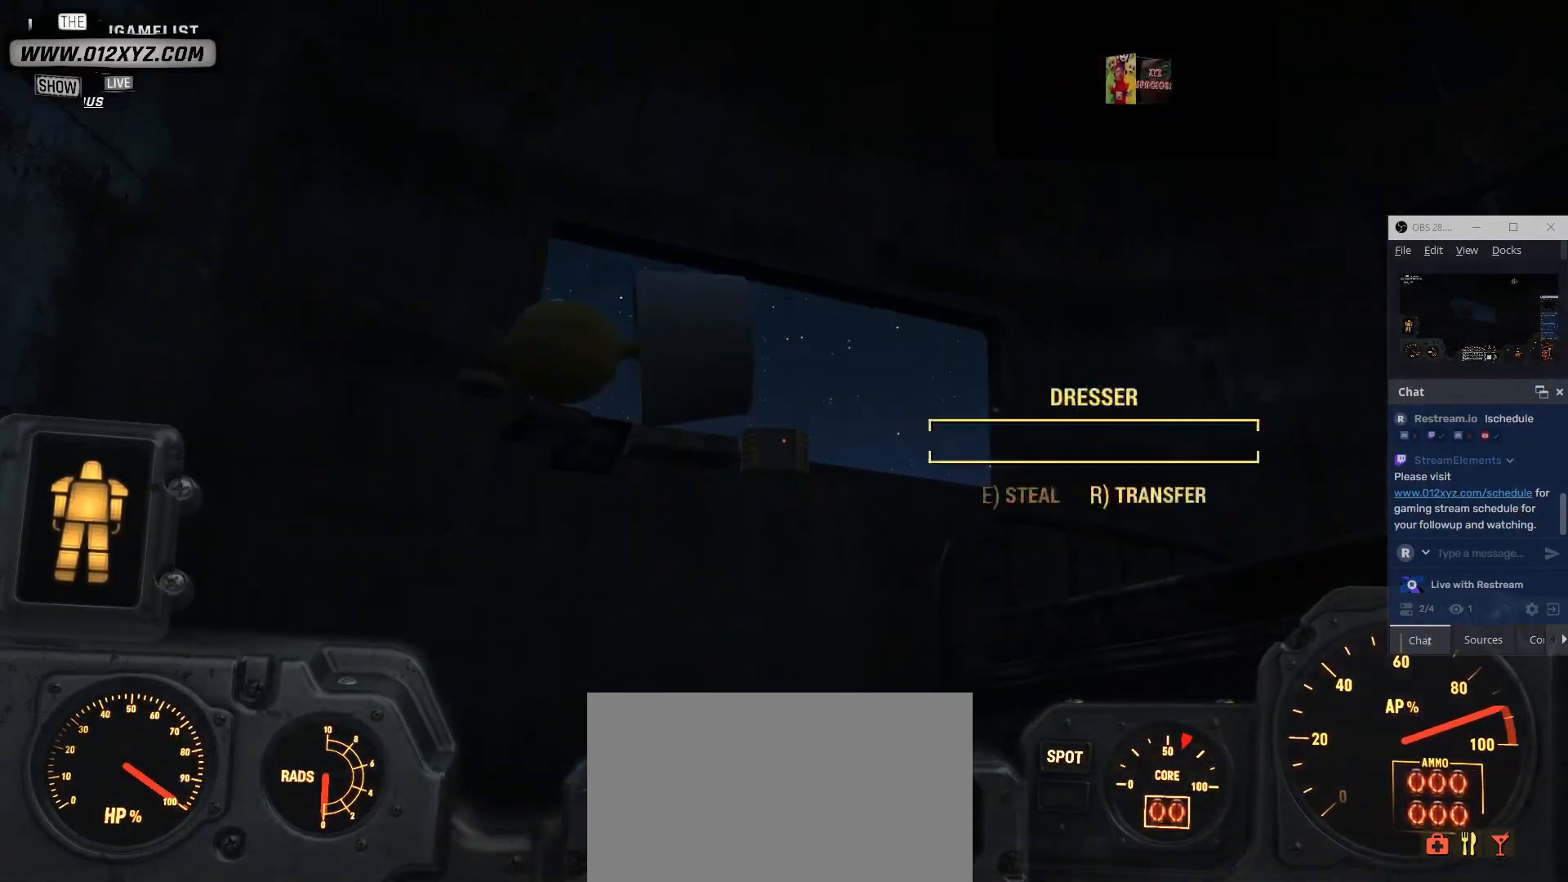
{"keys": ["space", "w"], "mouse": [], "events": [[67, "w", "down"], [267, "space", "down"]]}
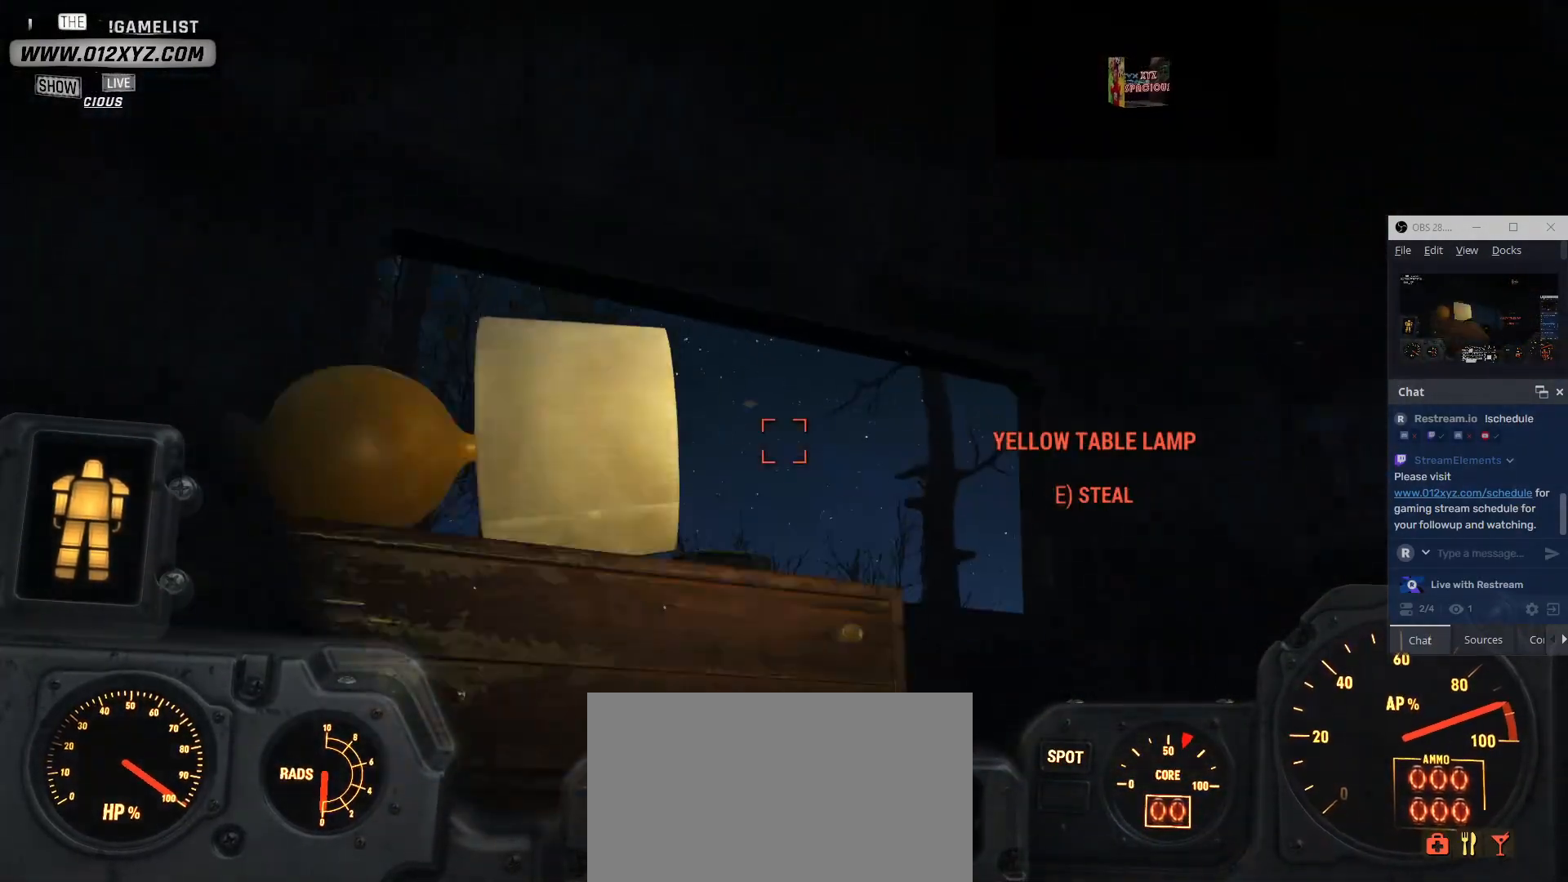
{"keys": ["w"], "mouse": [], "events": [[367, "space", "up"]]}
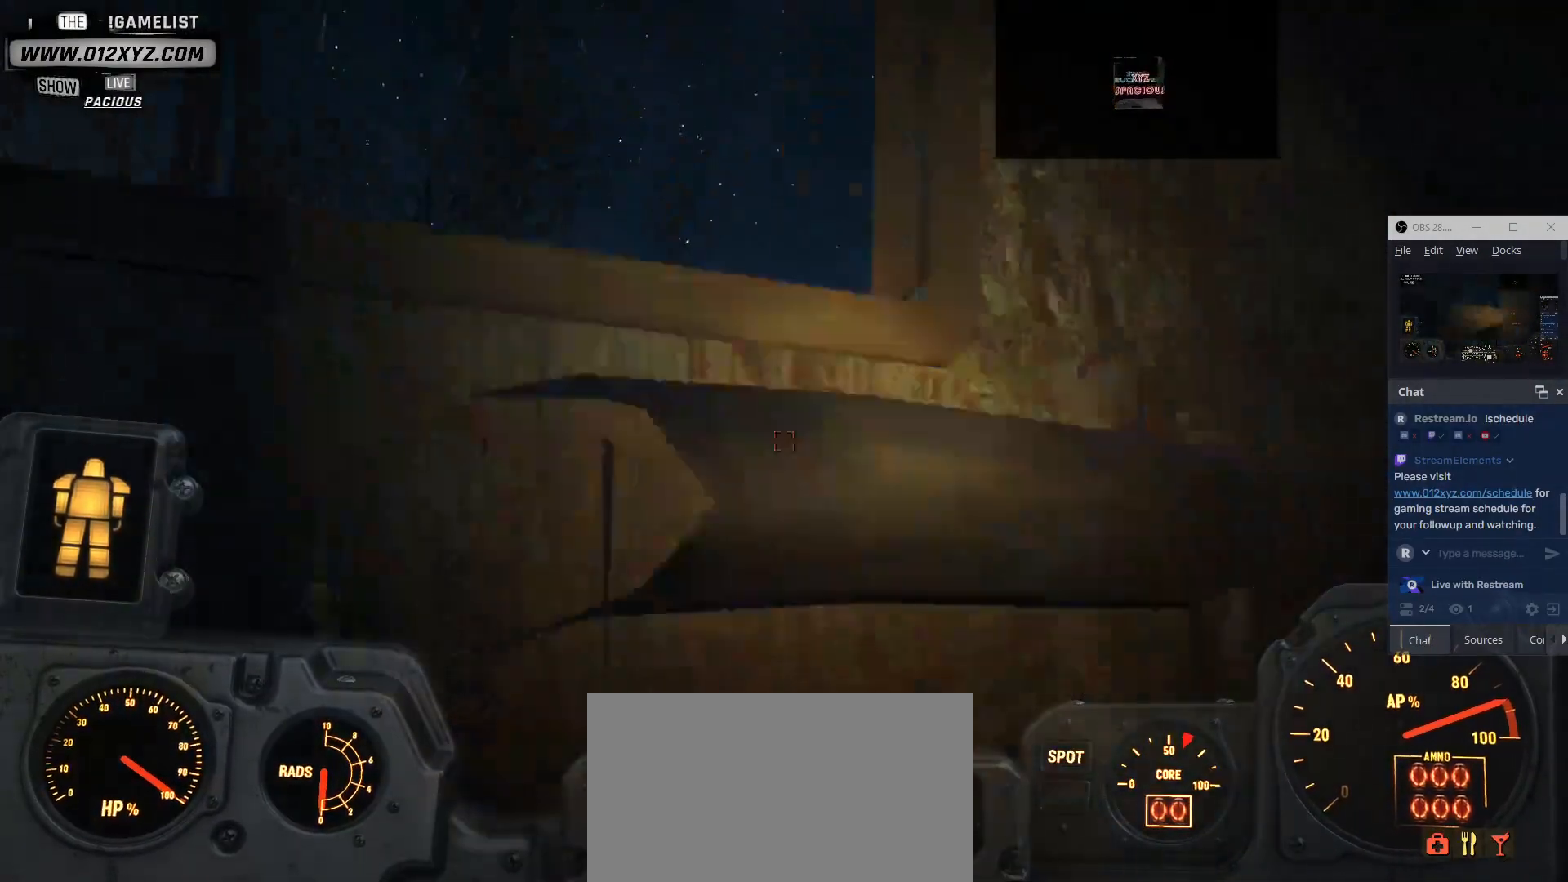
{"keys": [], "mouse": [], "events": [[67, "w", "up"]]}
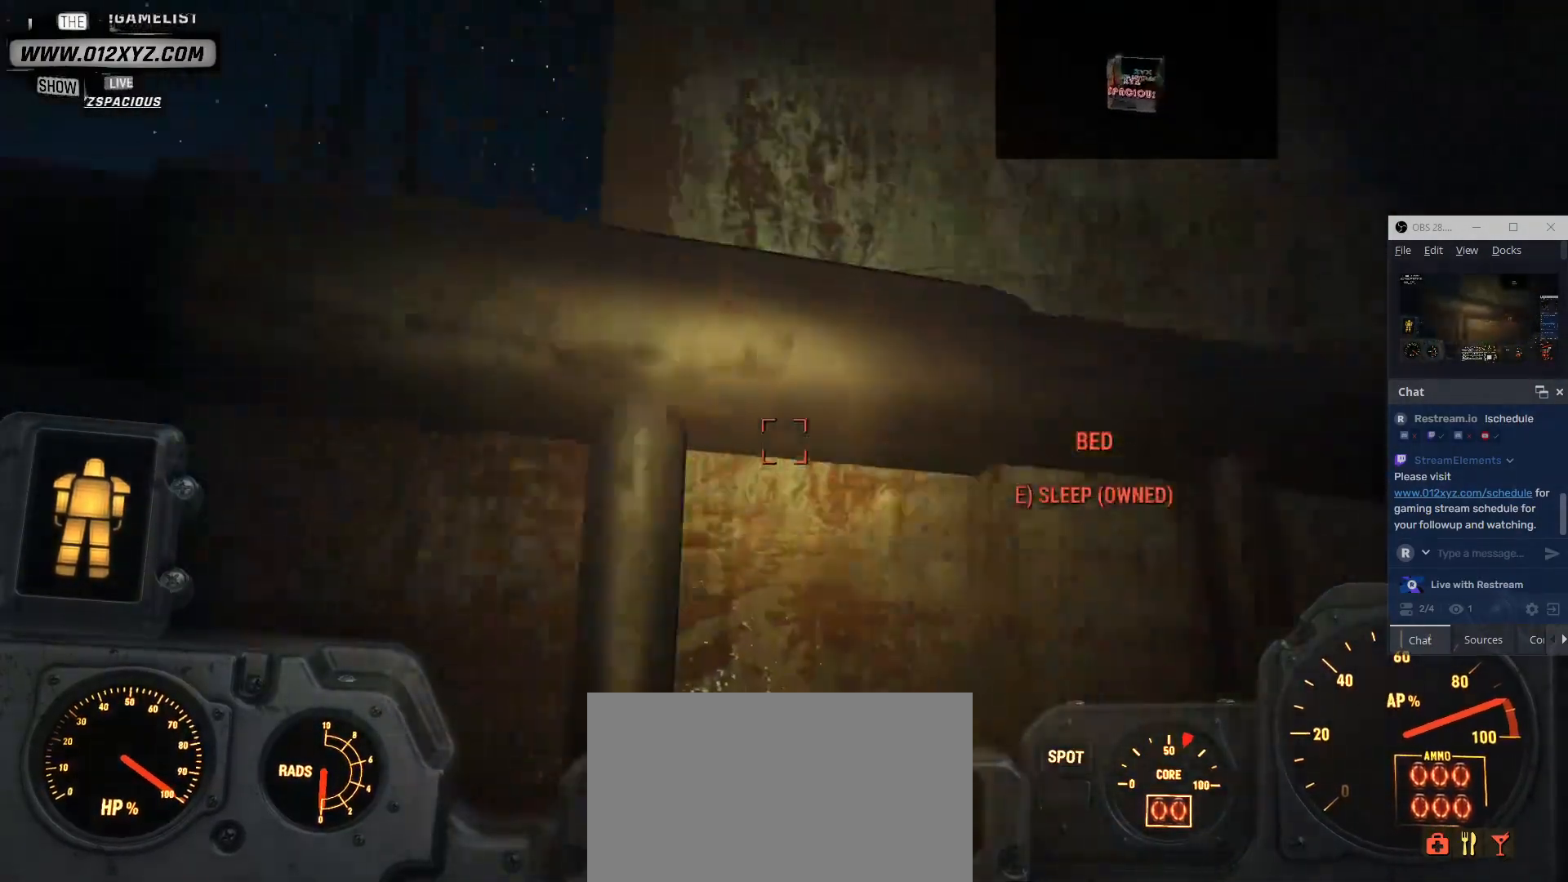
{"keys": ["space", "w"], "mouse": [], "events": [[267, "space", "down"], [267, "w", "down"]]}
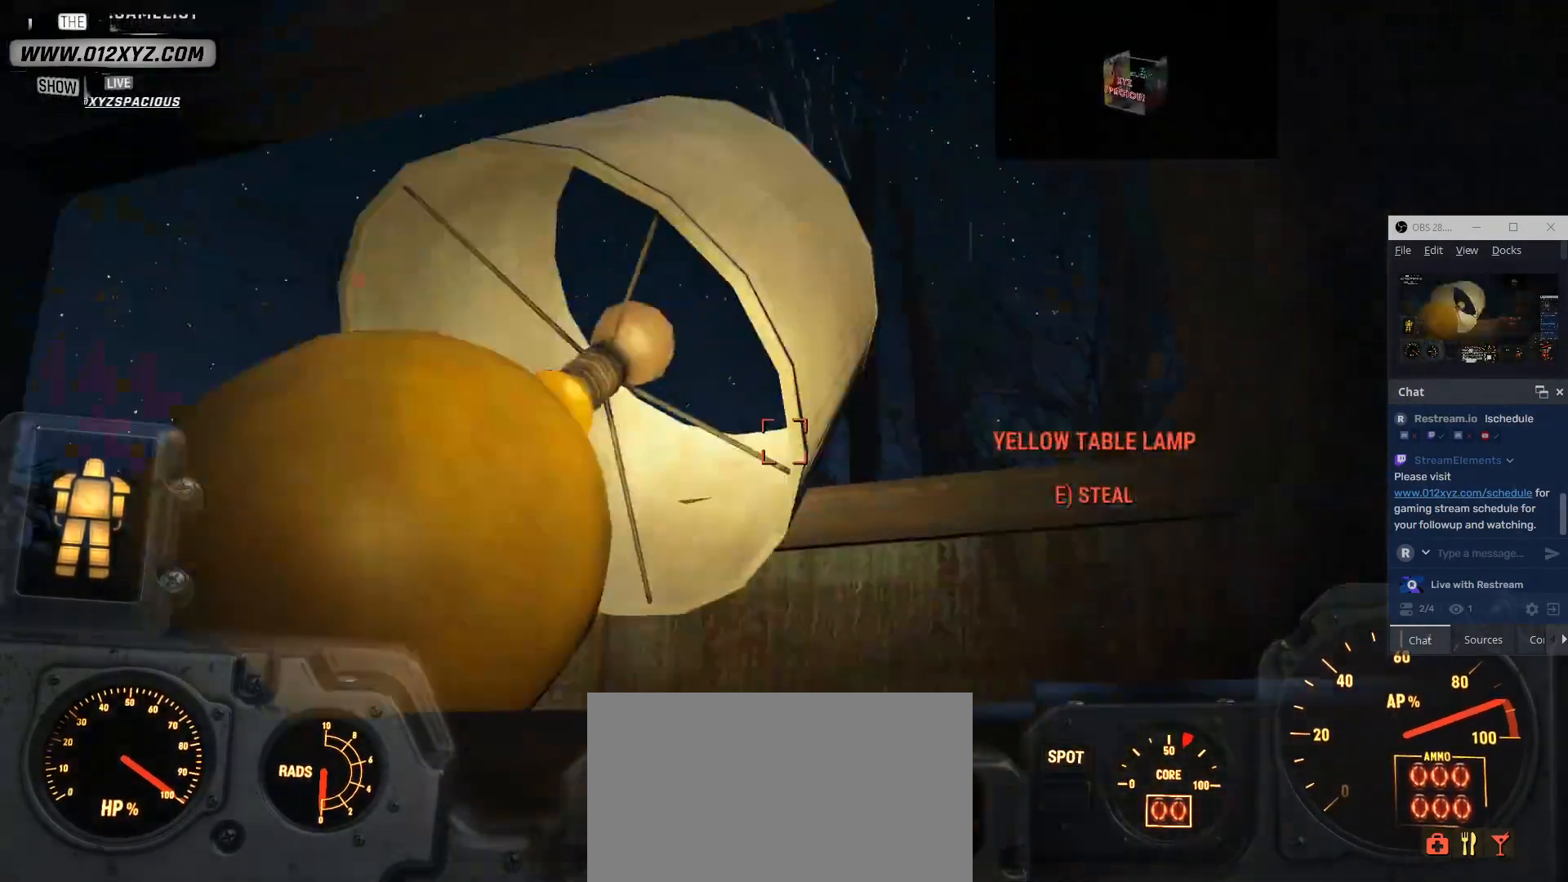
{"keys": [], "mouse": [], "events": [[33, "space", "up"], [467, "w", "up"]]}
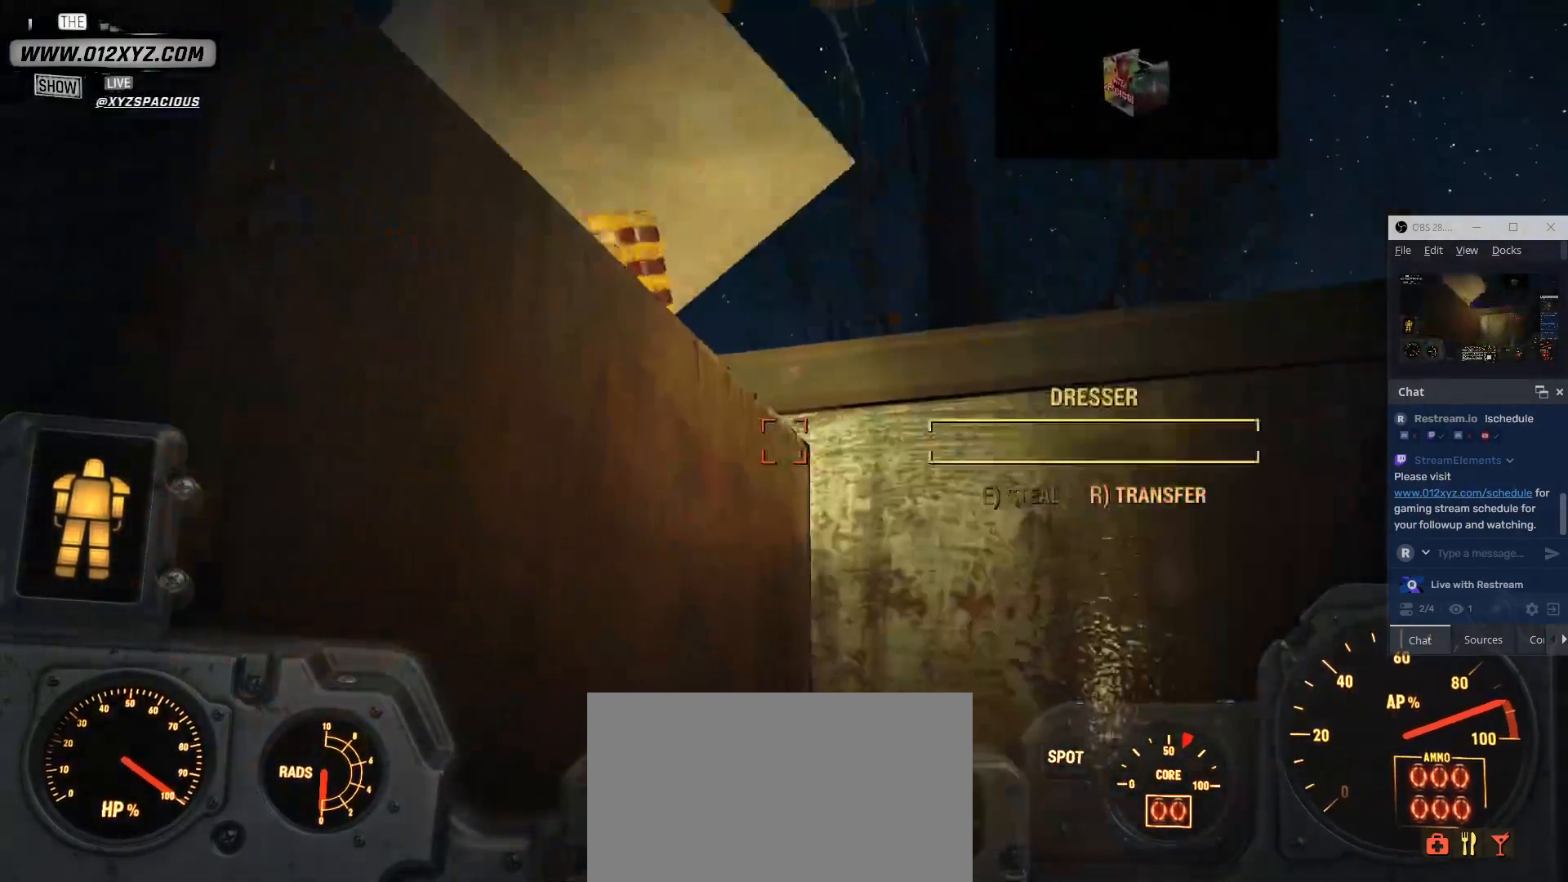
{"keys": [], "mouse": [], "events": []}
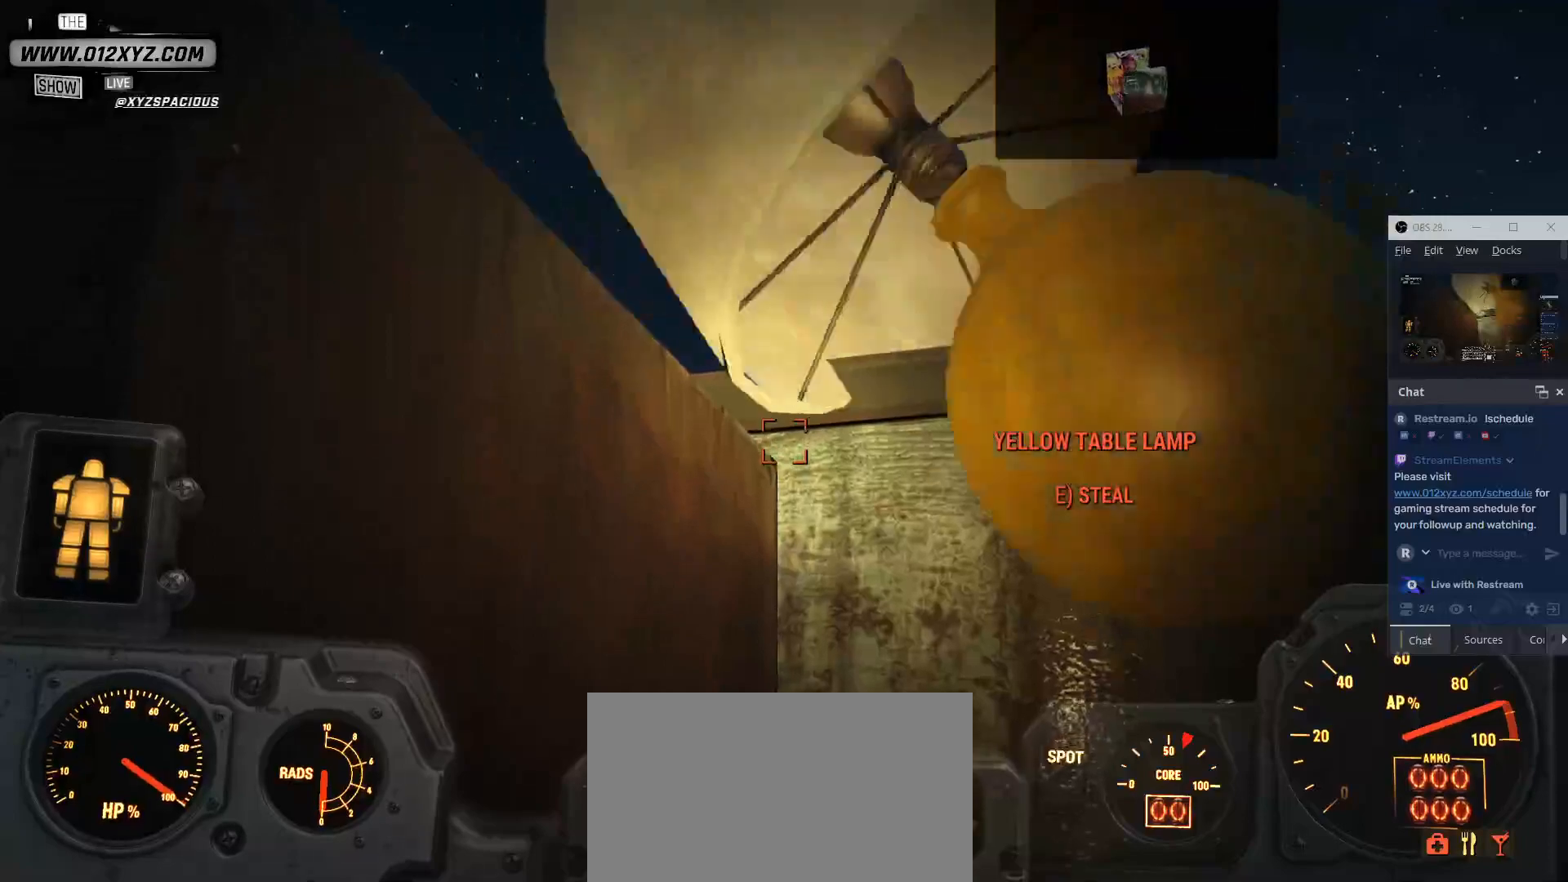
{"keys": ["space", "w"], "mouse": [], "events": [[33, "w", "down"], [67, "space", "down"]]}
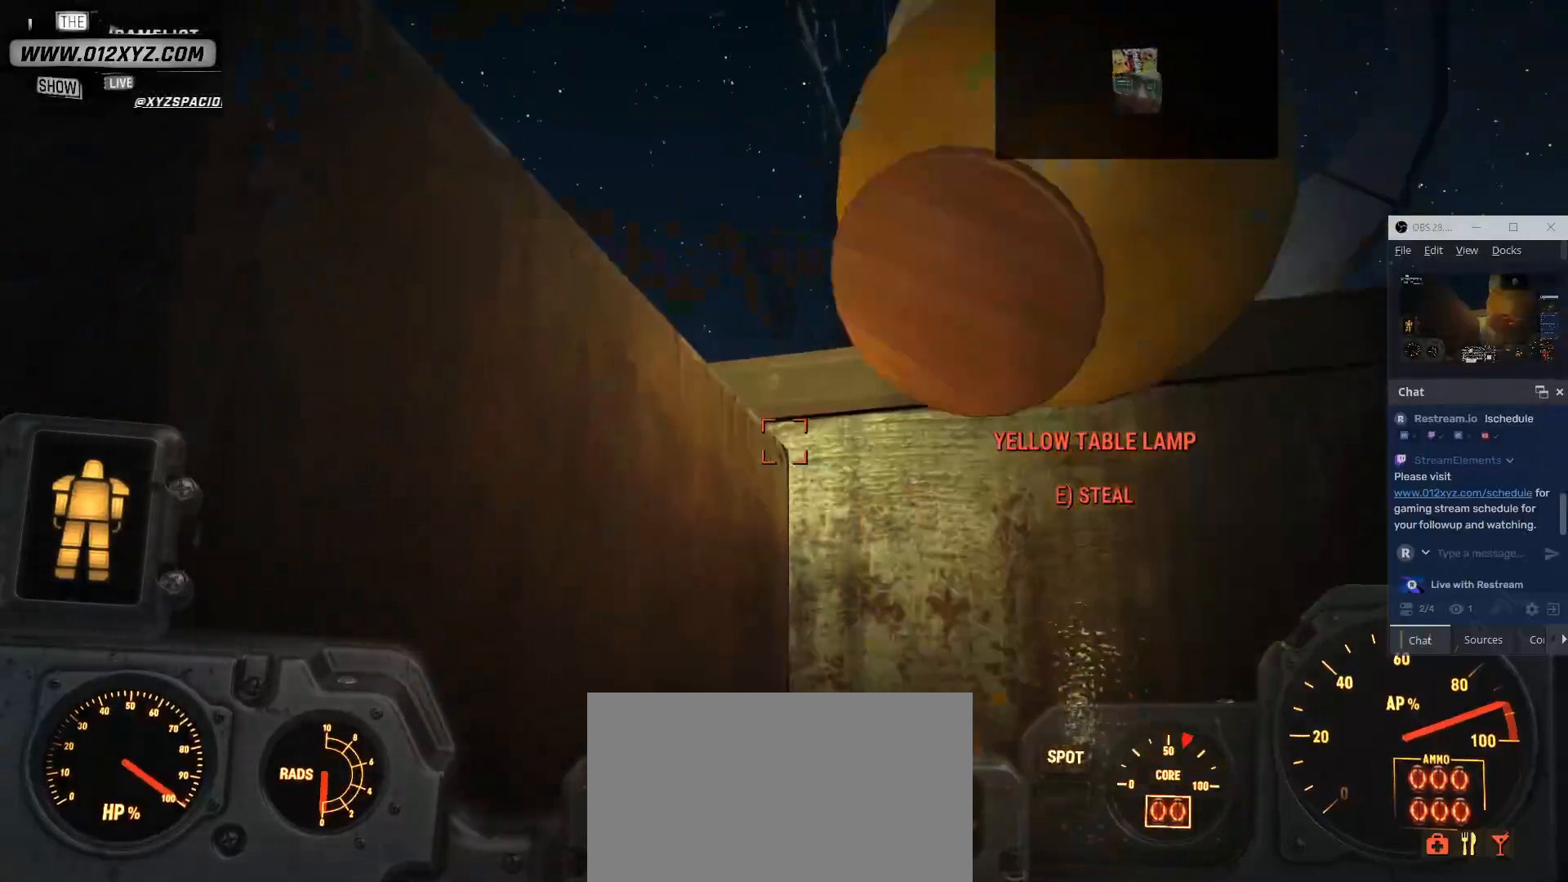
{"keys": ["s"], "mouse": [], "events": [[167, "w", "up"], [200, "space", "up"], [500, "s", "down"]]}
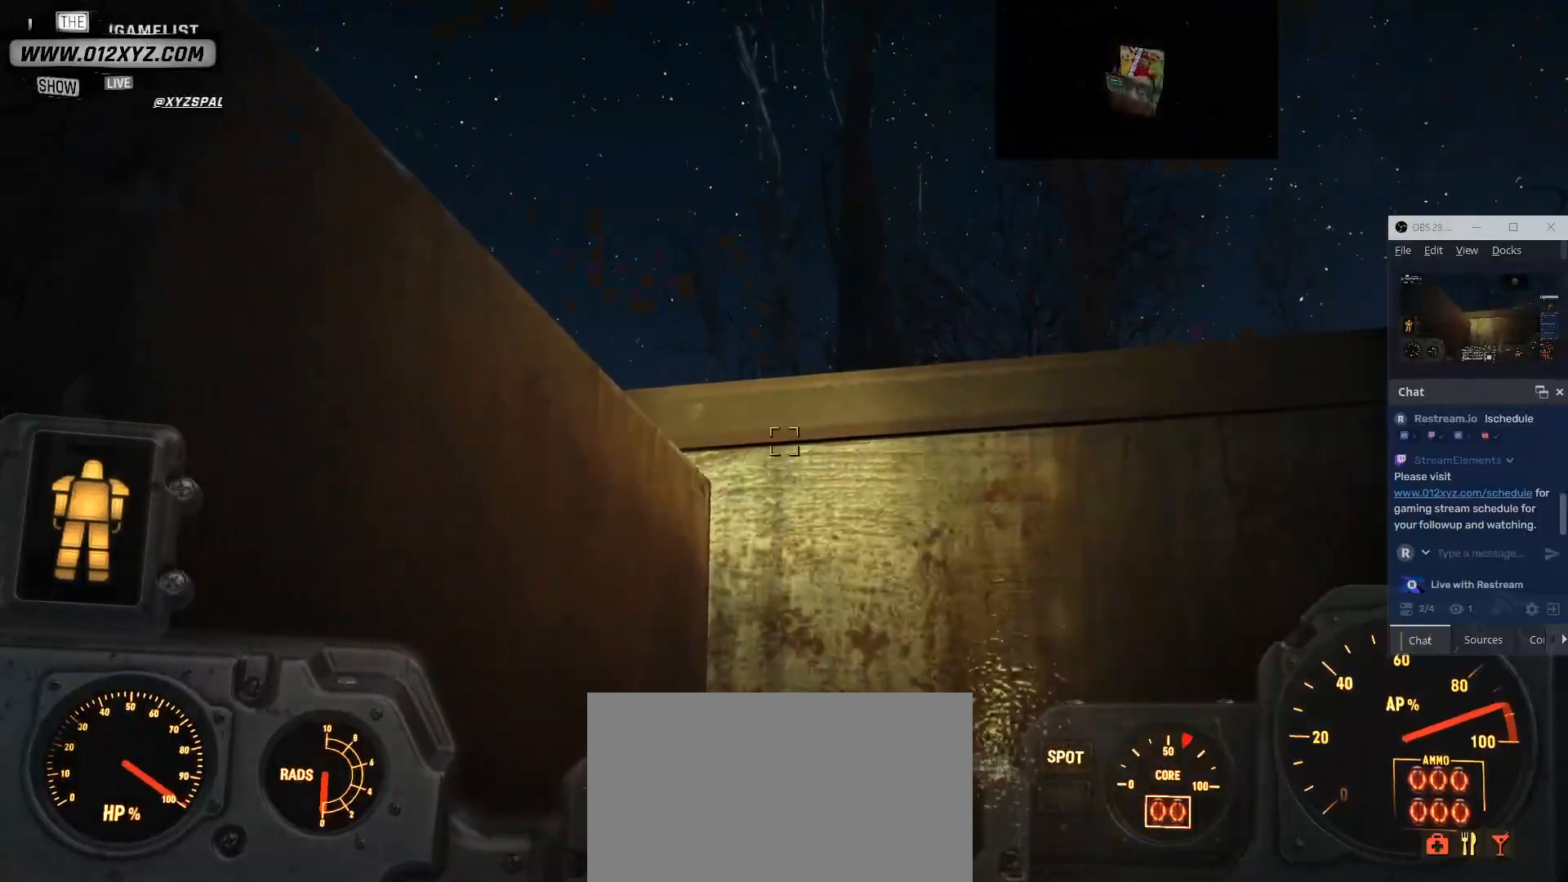
{"keys": ["d", "s"], "mouse": [], "events": [[300, "d", "down"]]}
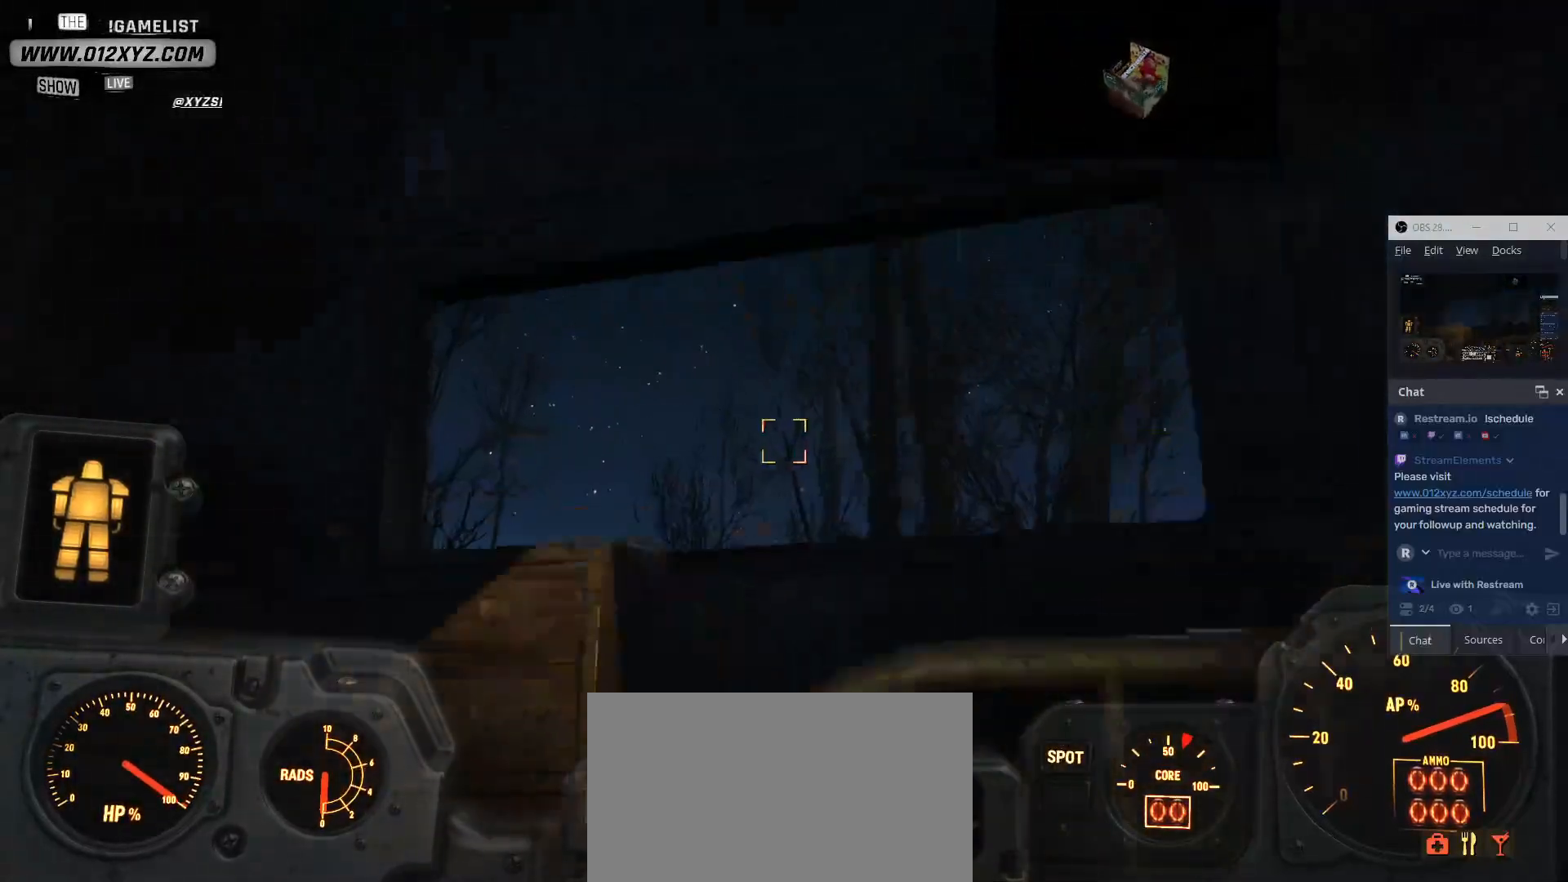
{"keys": [], "mouse": [], "events": [[167, "d", "up"], [167, "s", "up"]]}
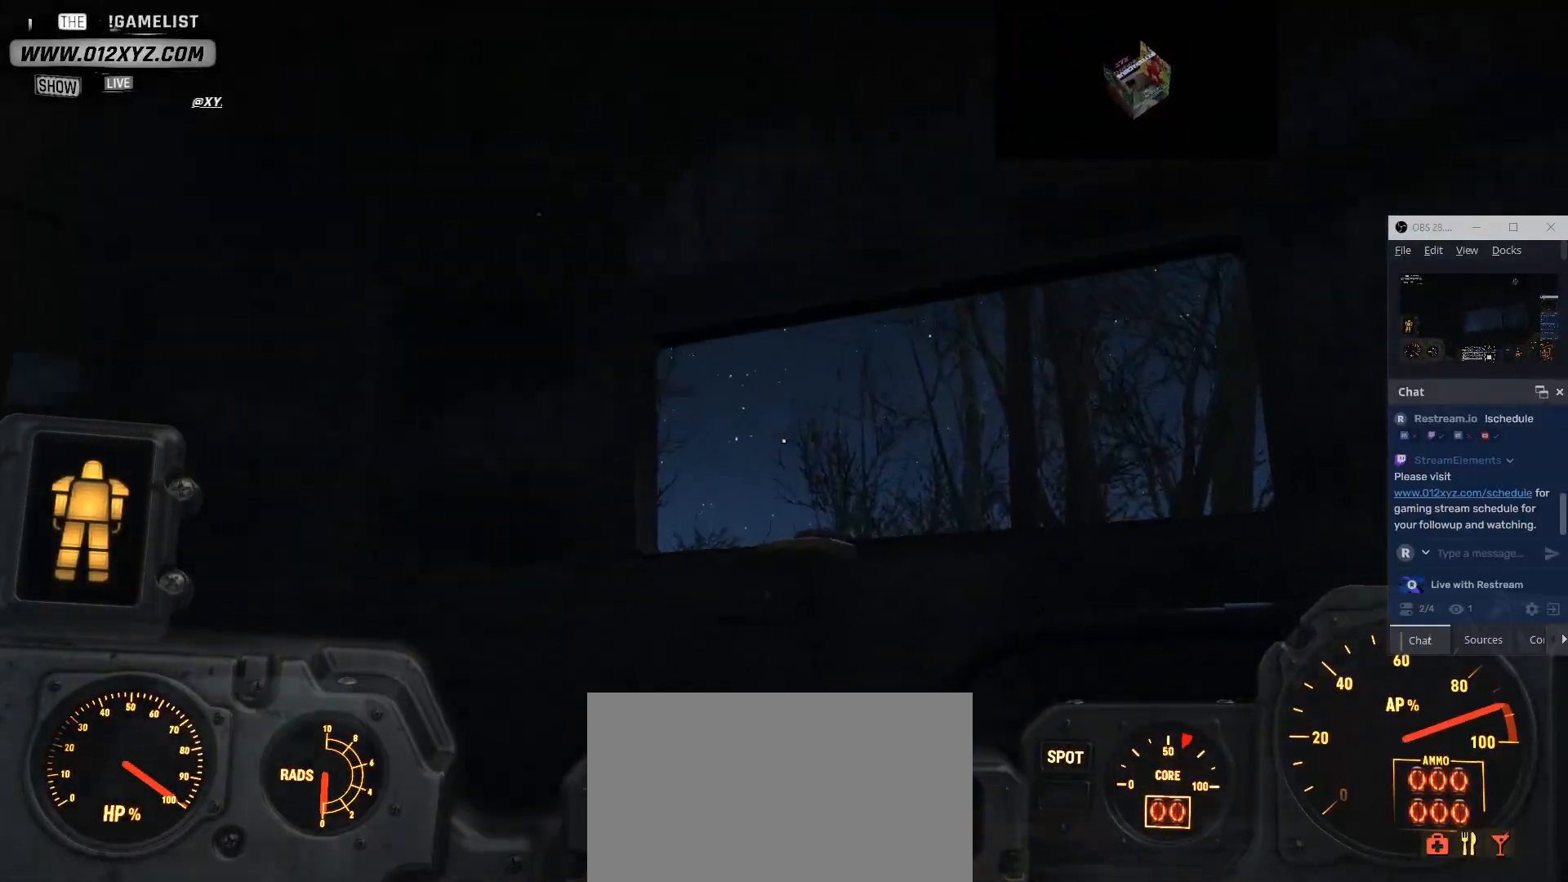
{"keys": ["w"], "mouse": [], "events": [[467, "w", "down"]]}
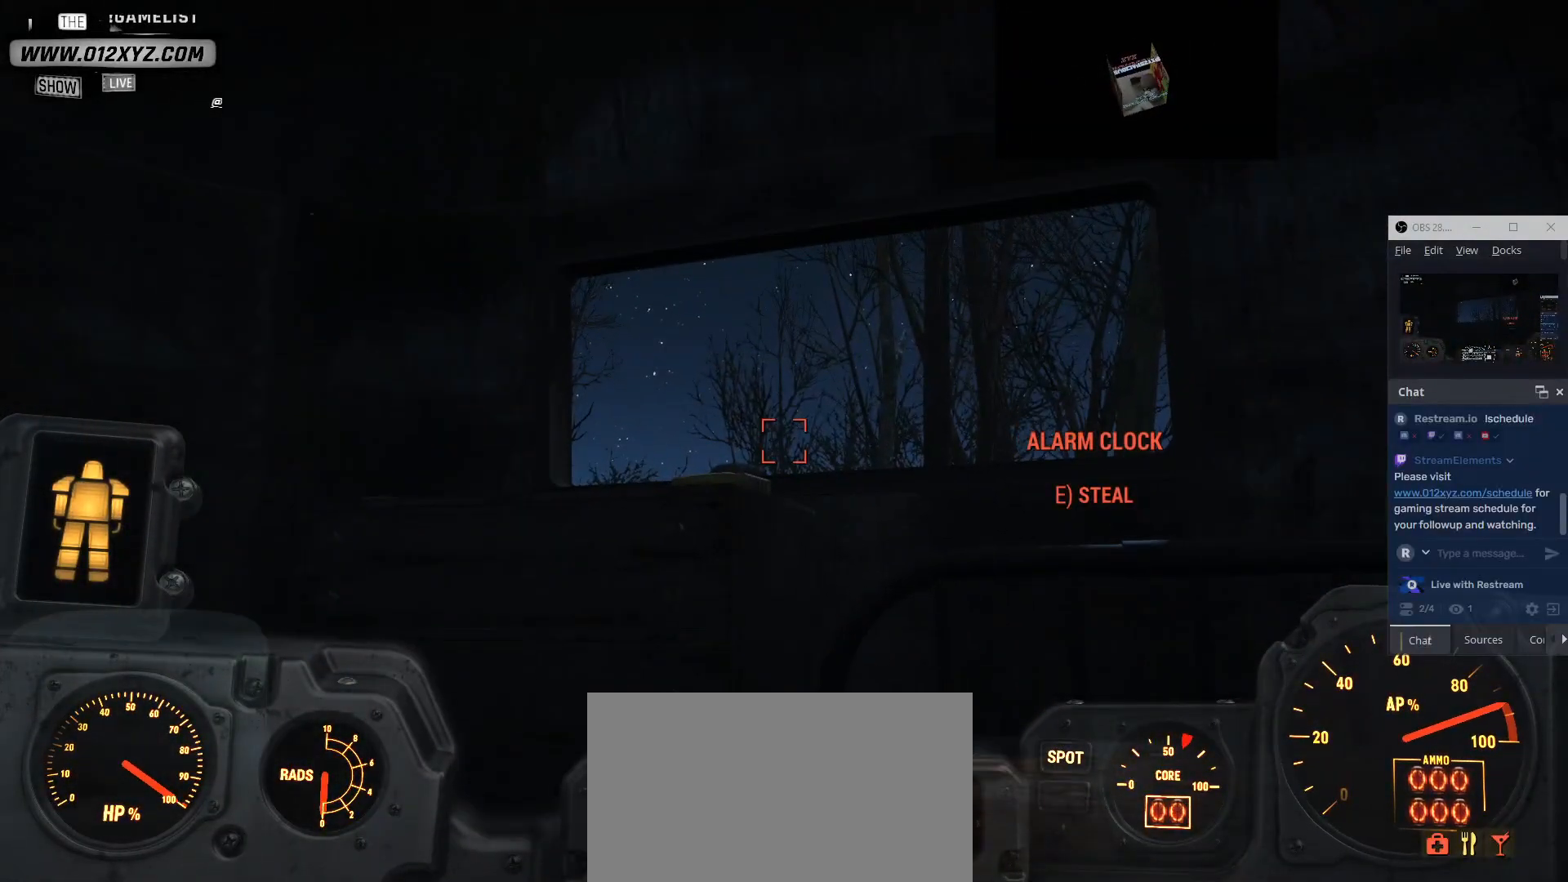
{"keys": ["space", "w"], "mouse": [], "events": [[33, "space", "down"]]}
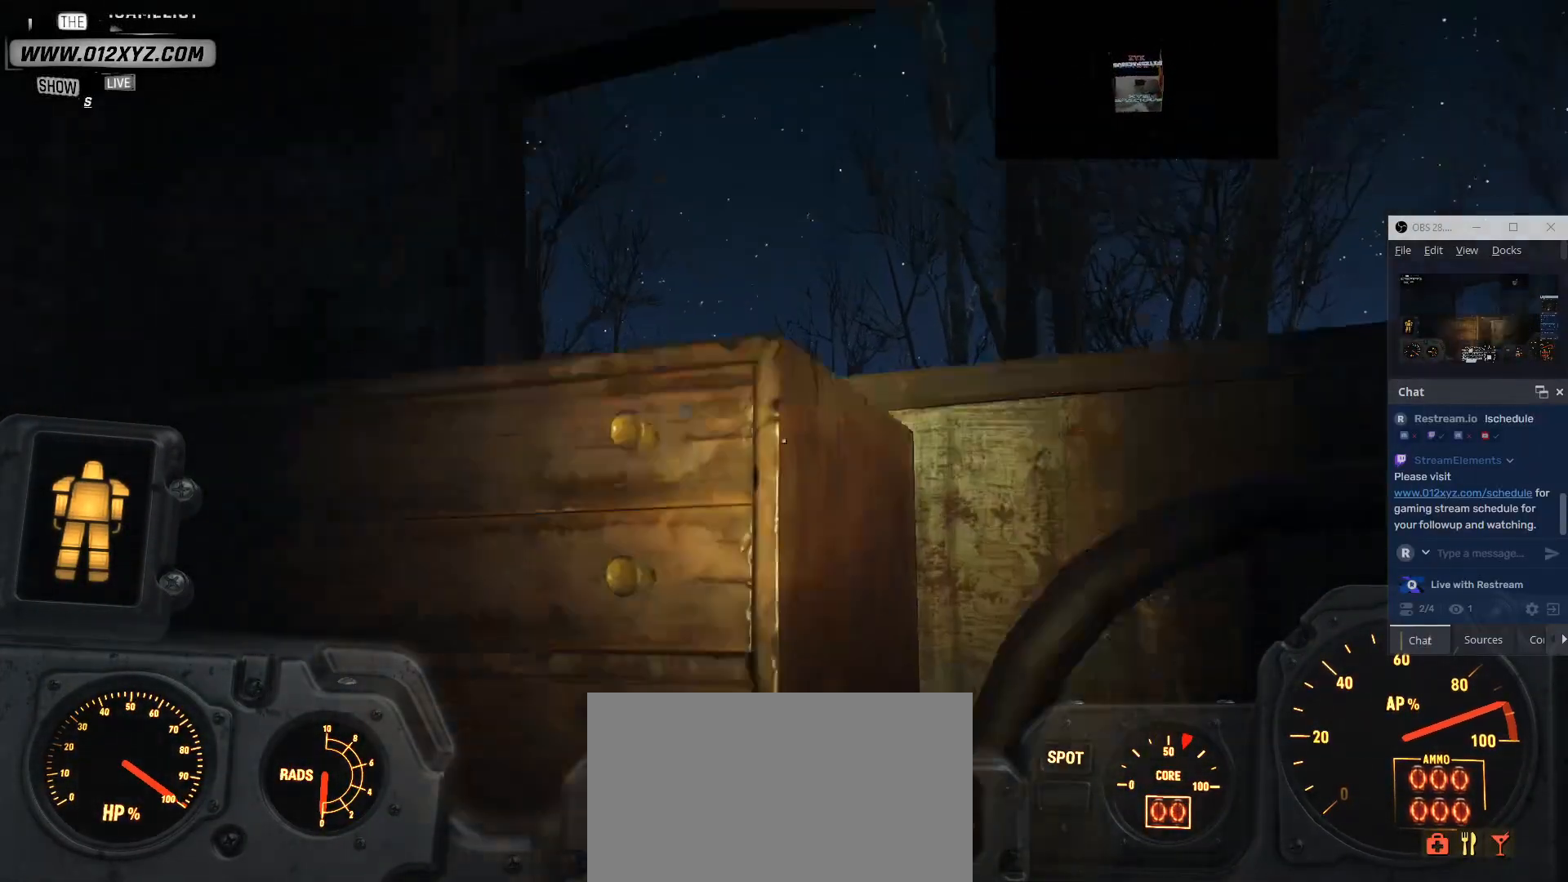
{"keys": [], "mouse": [], "events": [[200, "w", "up"], [233, "space", "up"]]}
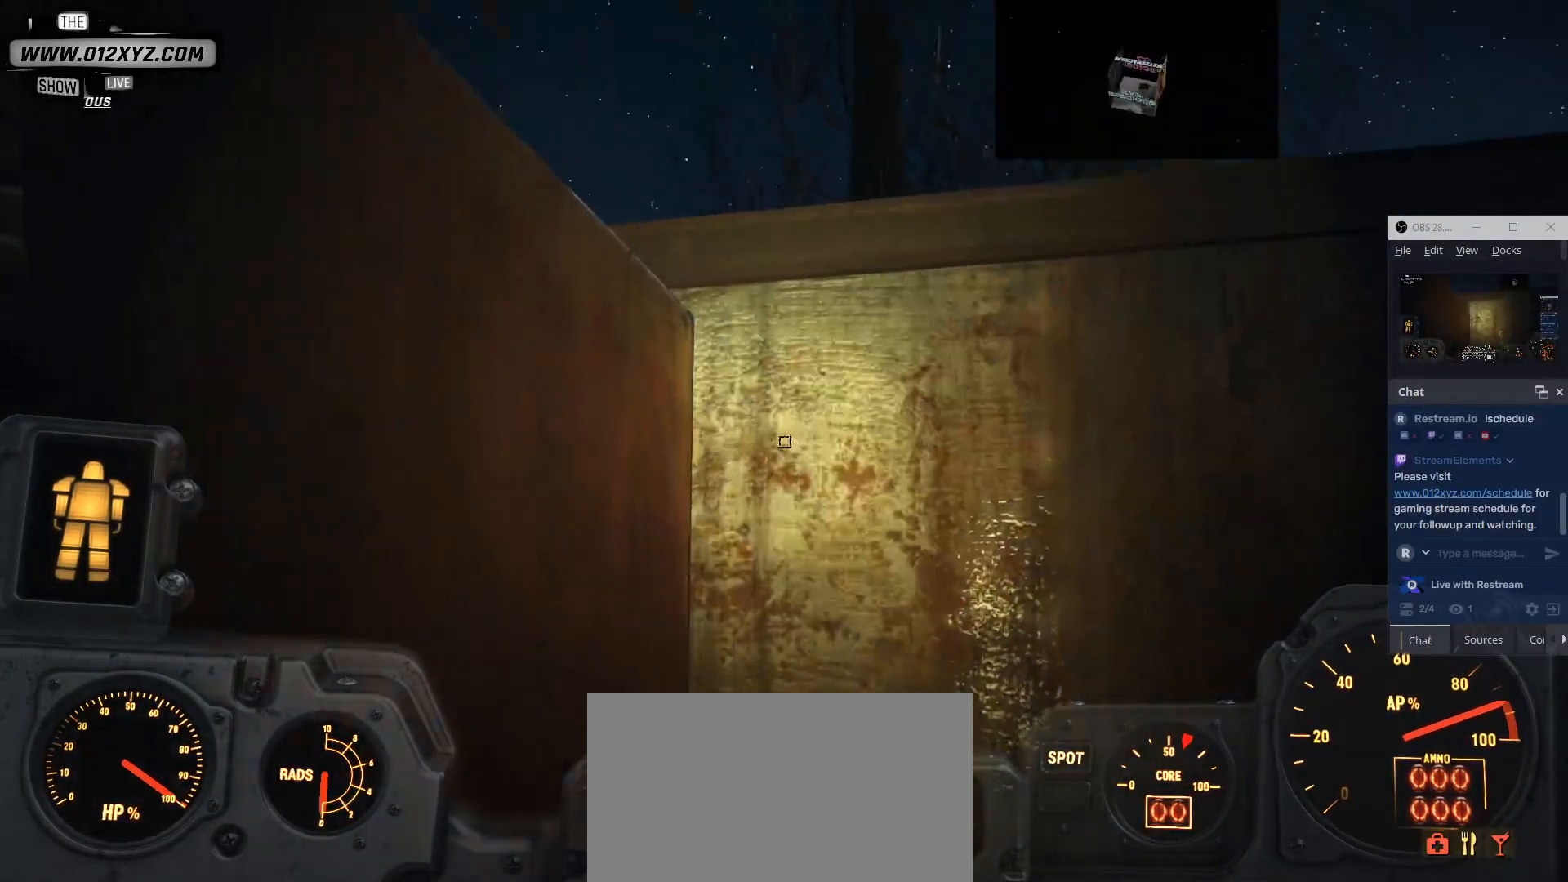
{"keys": ["d", "s"], "mouse": [], "events": [[167, "d", "down"], [267, "s", "down"]]}
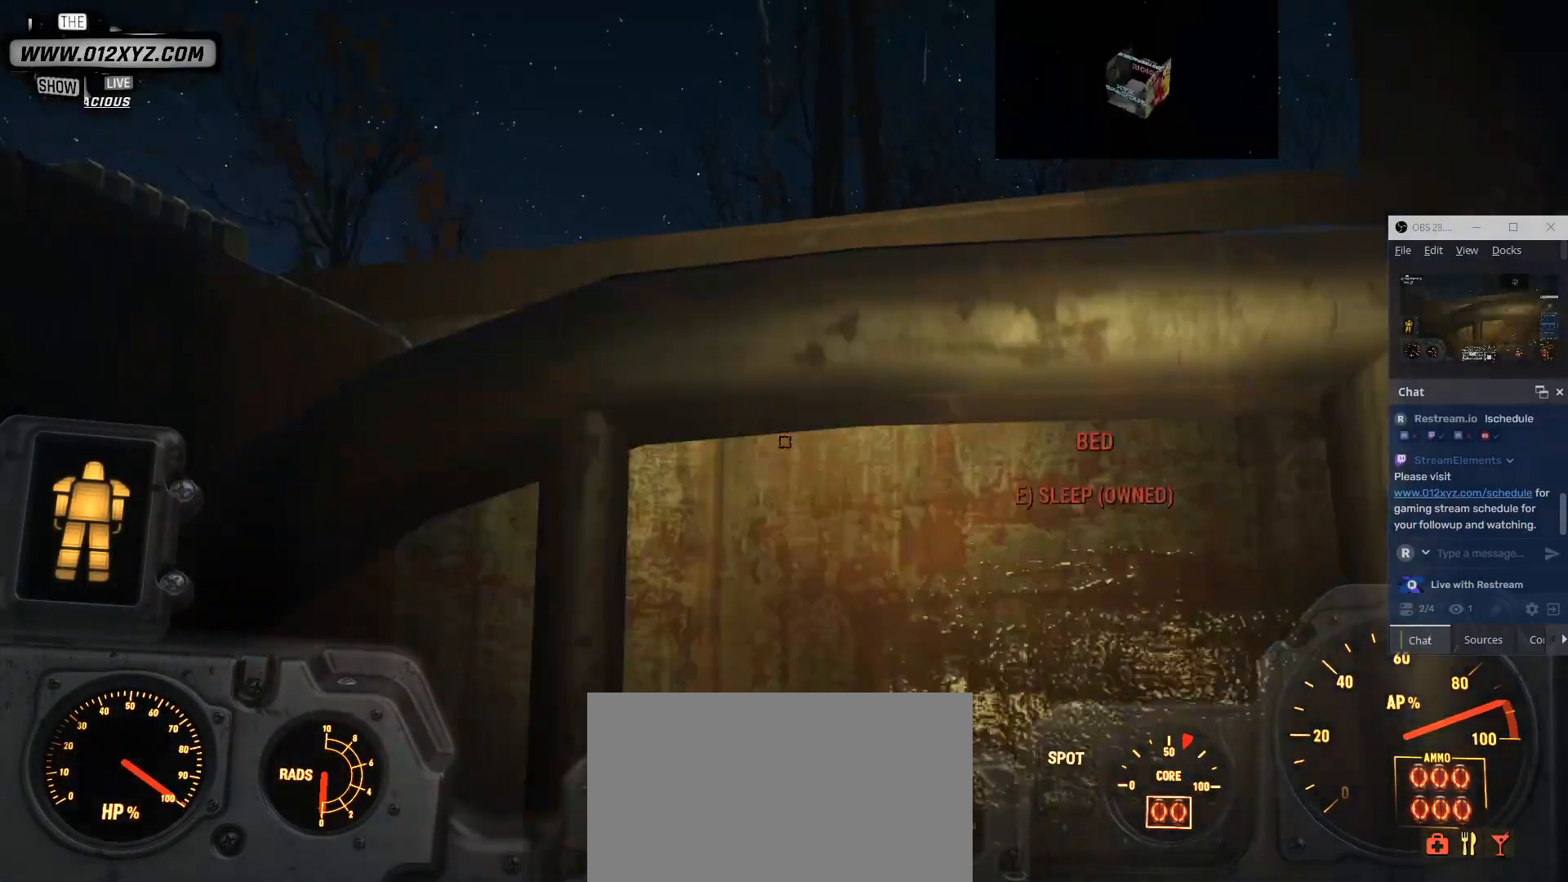
{"keys": ["w"], "mouse": [], "events": [[33, "d", "up"], [33, "s", "up"], [100, "space", "down"], [133, "w", "down"], [367, "space", "up"]]}
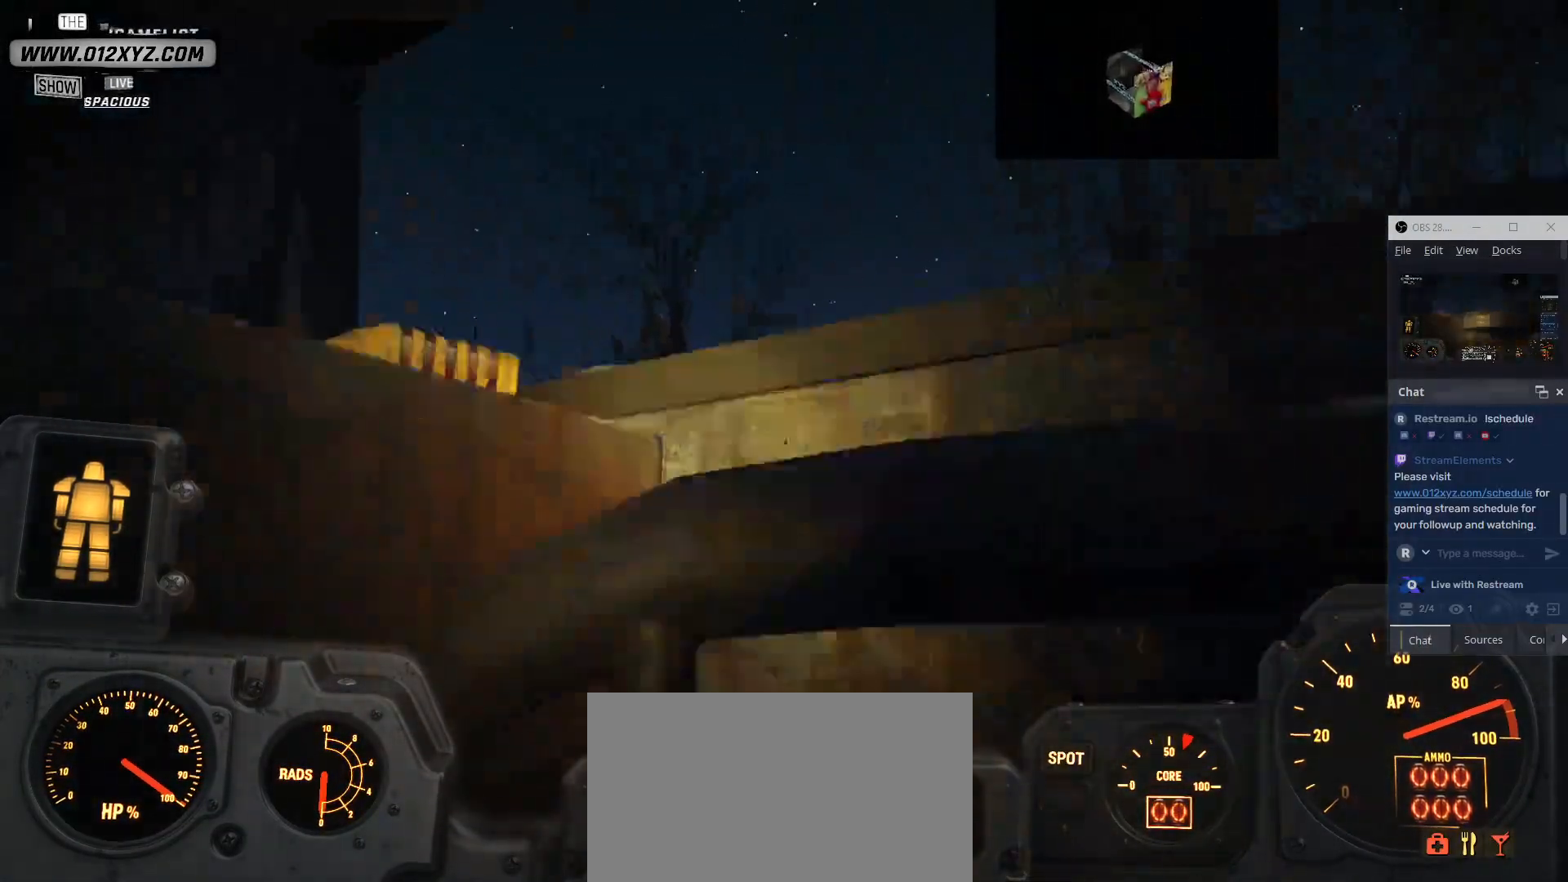
{"keys": [], "mouse": [], "events": [[233, "w", "up"]]}
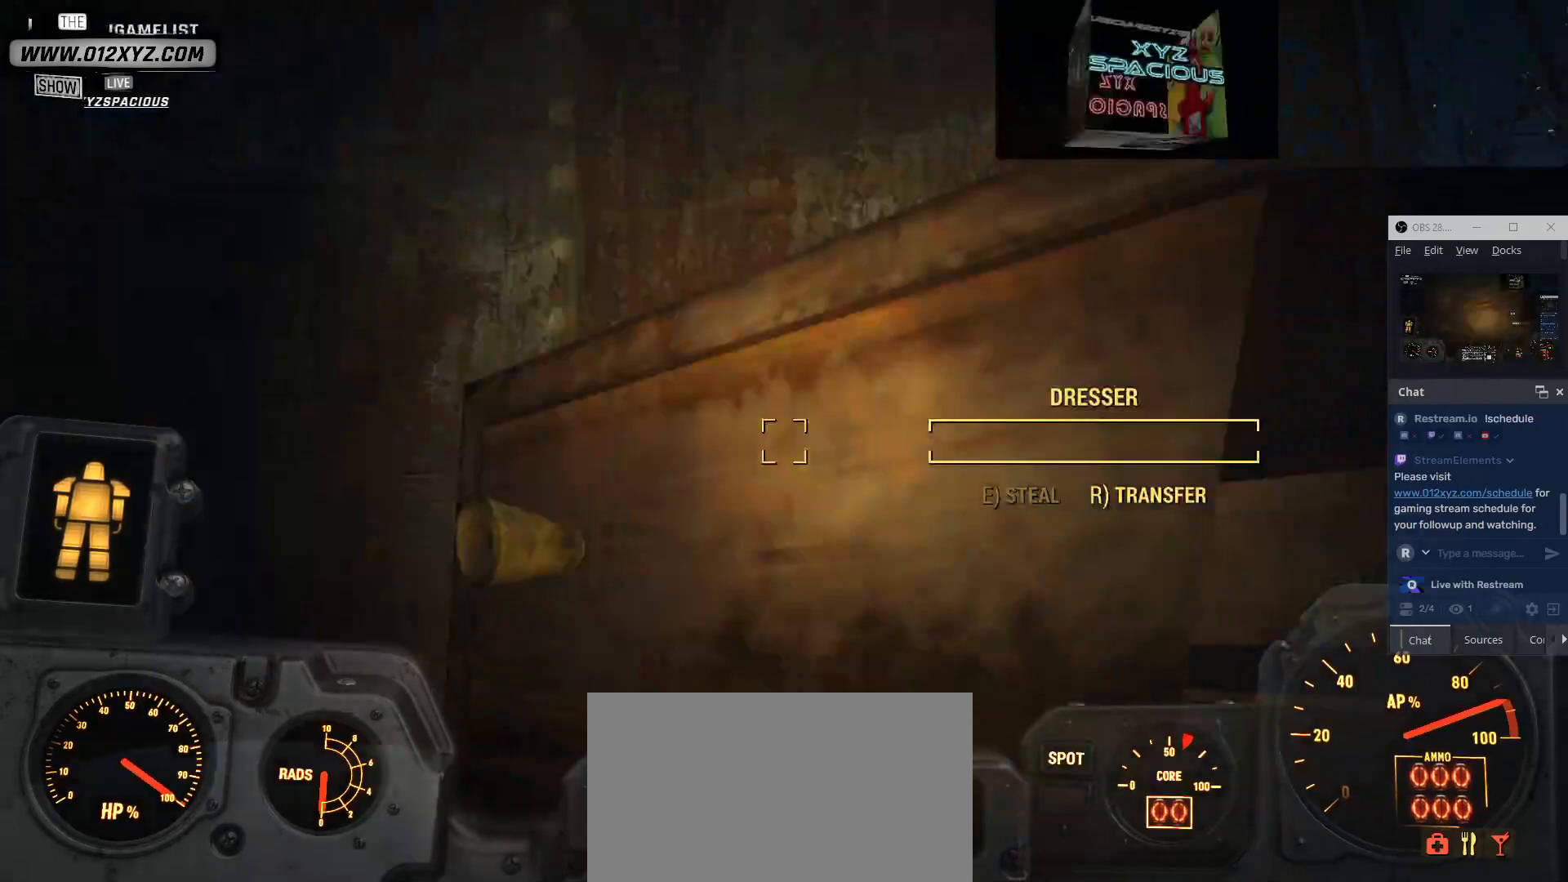
{"keys": ["w"], "mouse": [], "events": [[67, "a", "down"], [167, "a", "up"], [300, "w", "down"]]}
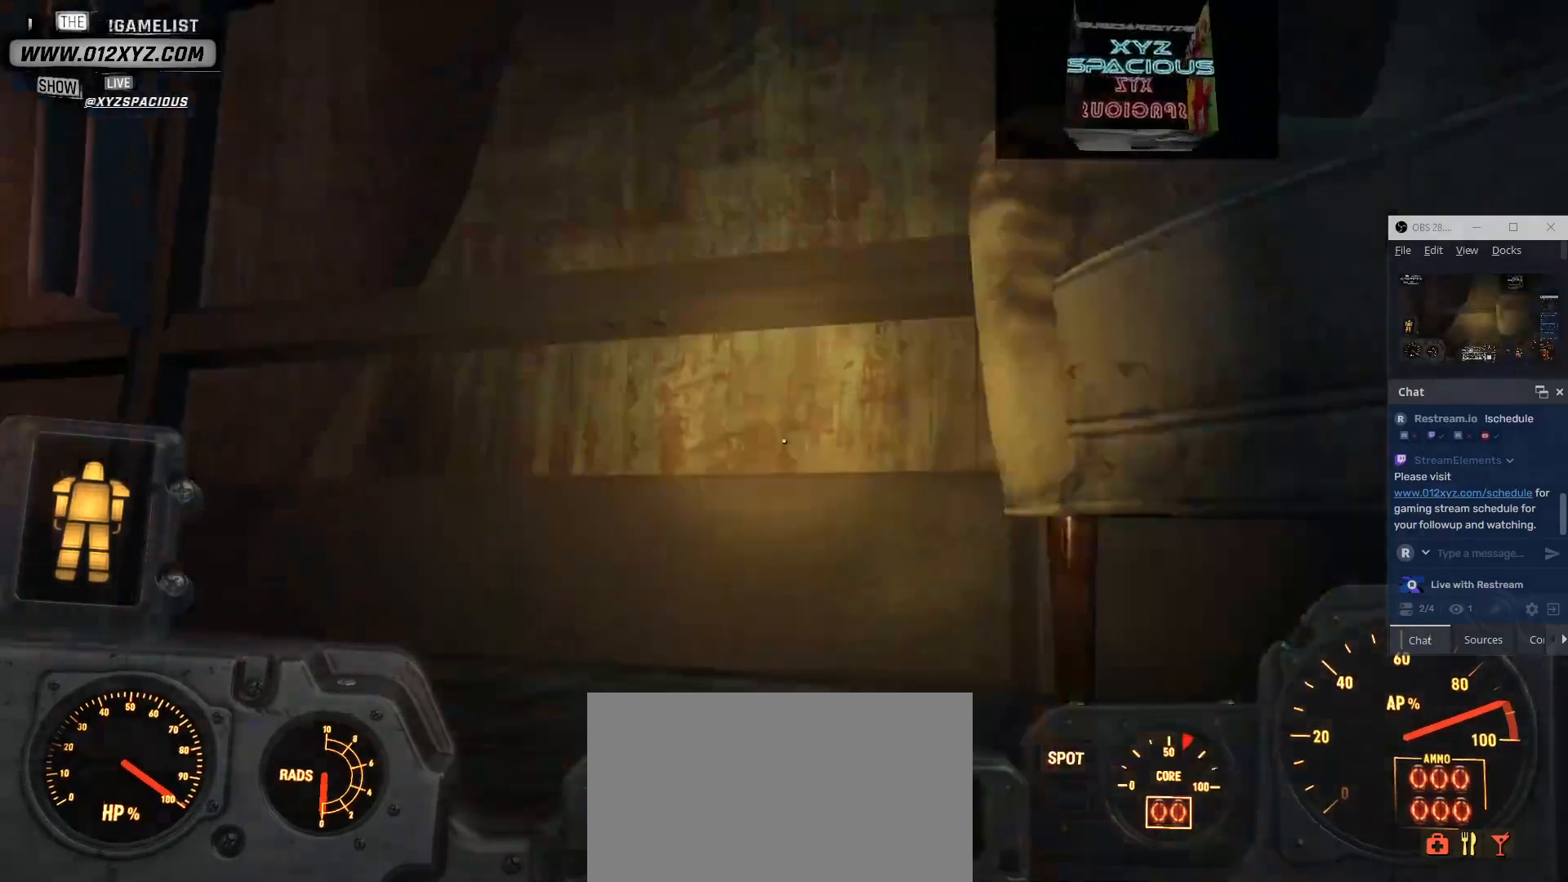
{"keys": ["d", "w"], "mouse": [], "events": [[267, "d", "down"]]}
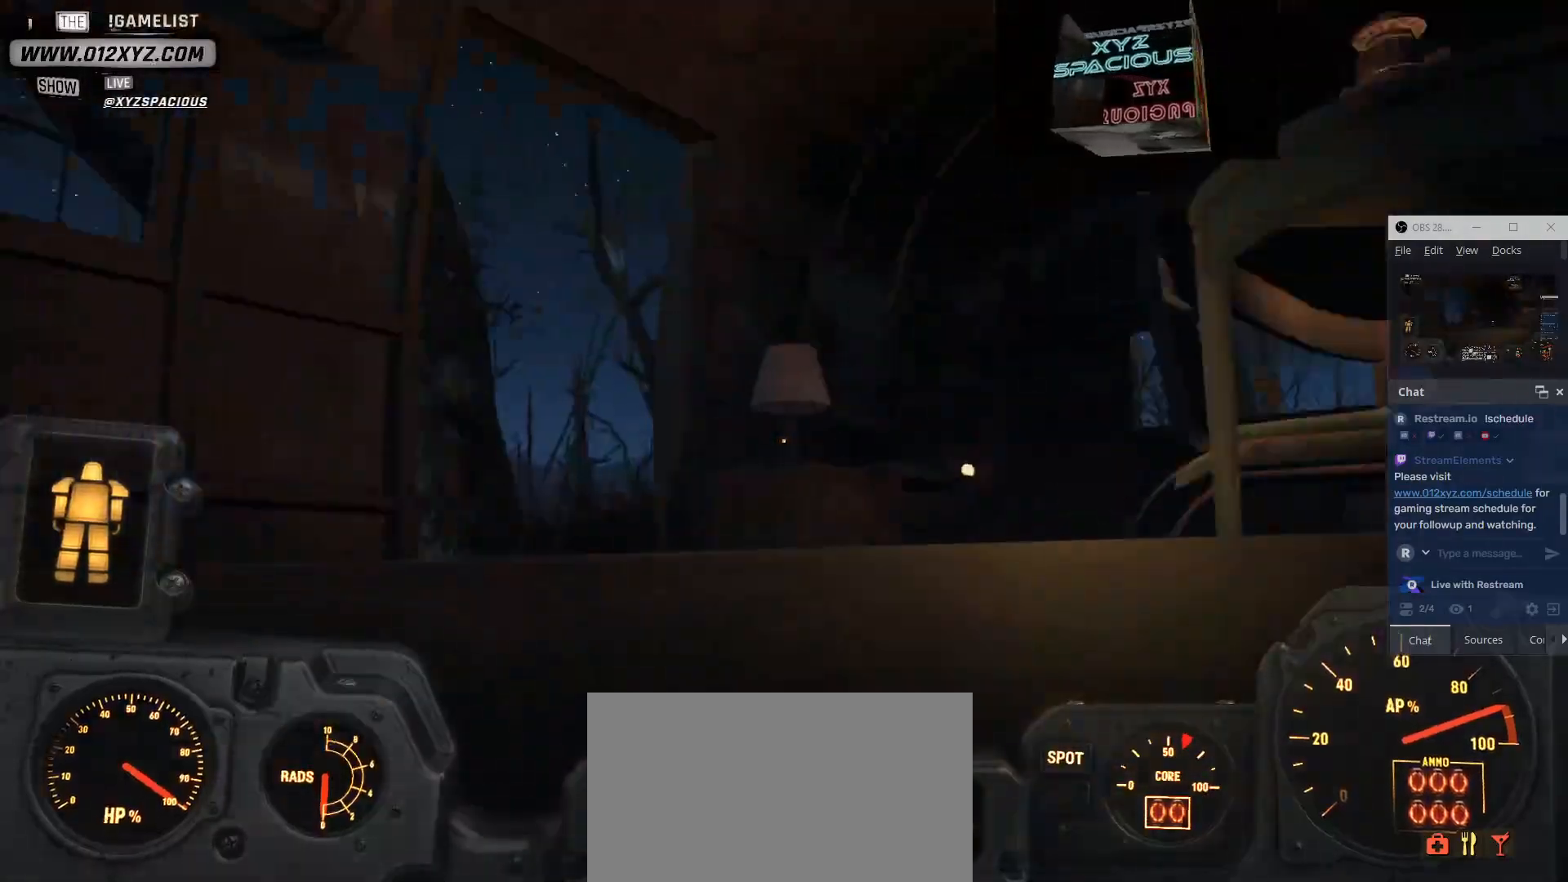
{"keys": ["d", "w"], "mouse": [], "events": []}
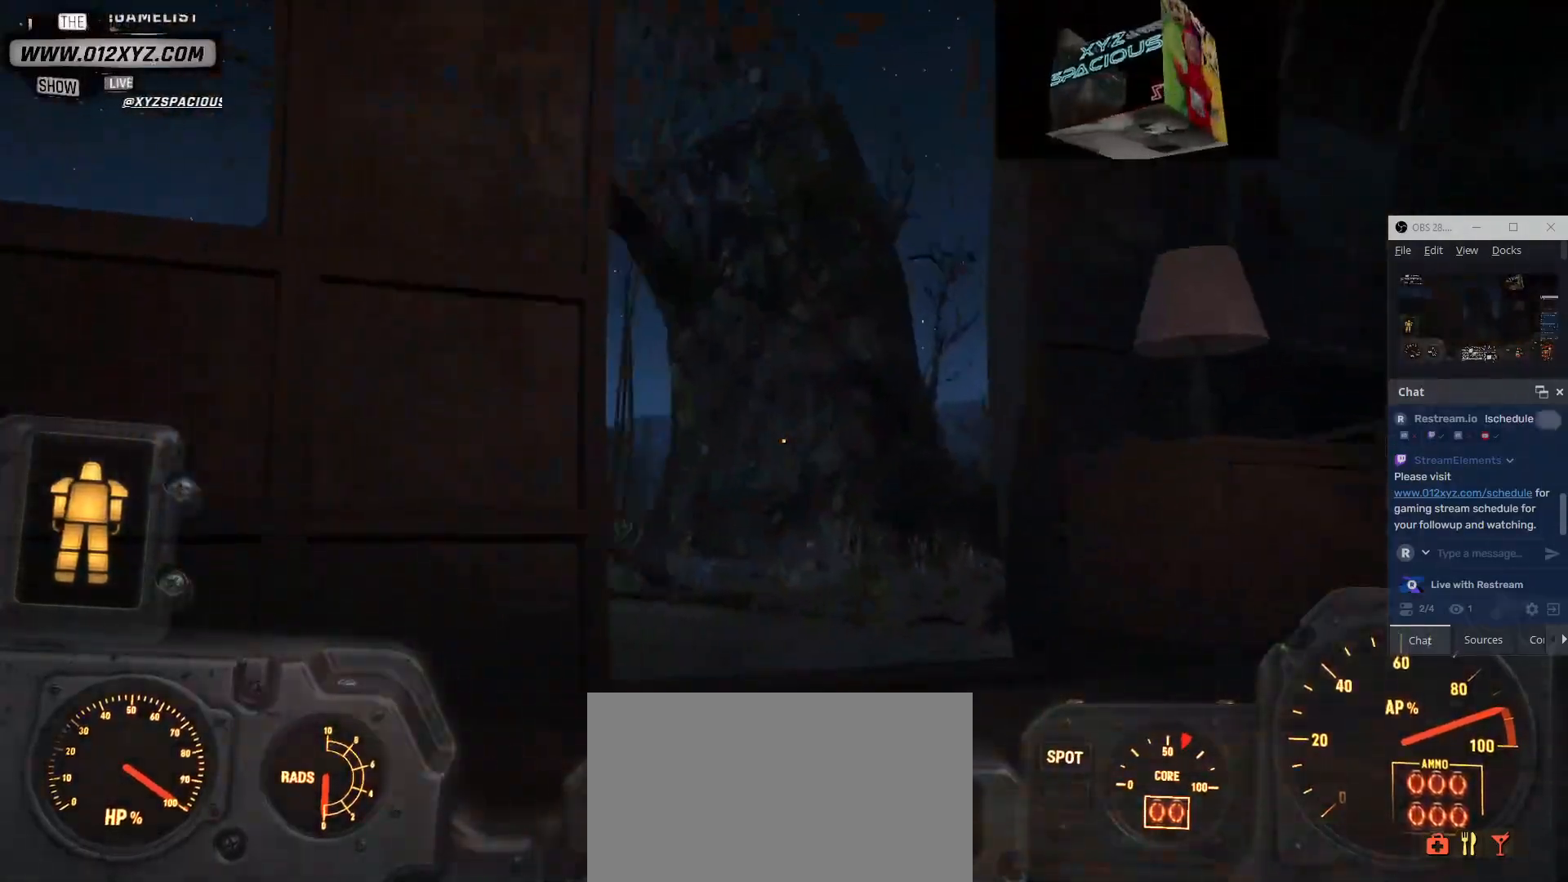
{"keys": ["w"], "mouse": [], "events": [[67, "d", "up"]]}
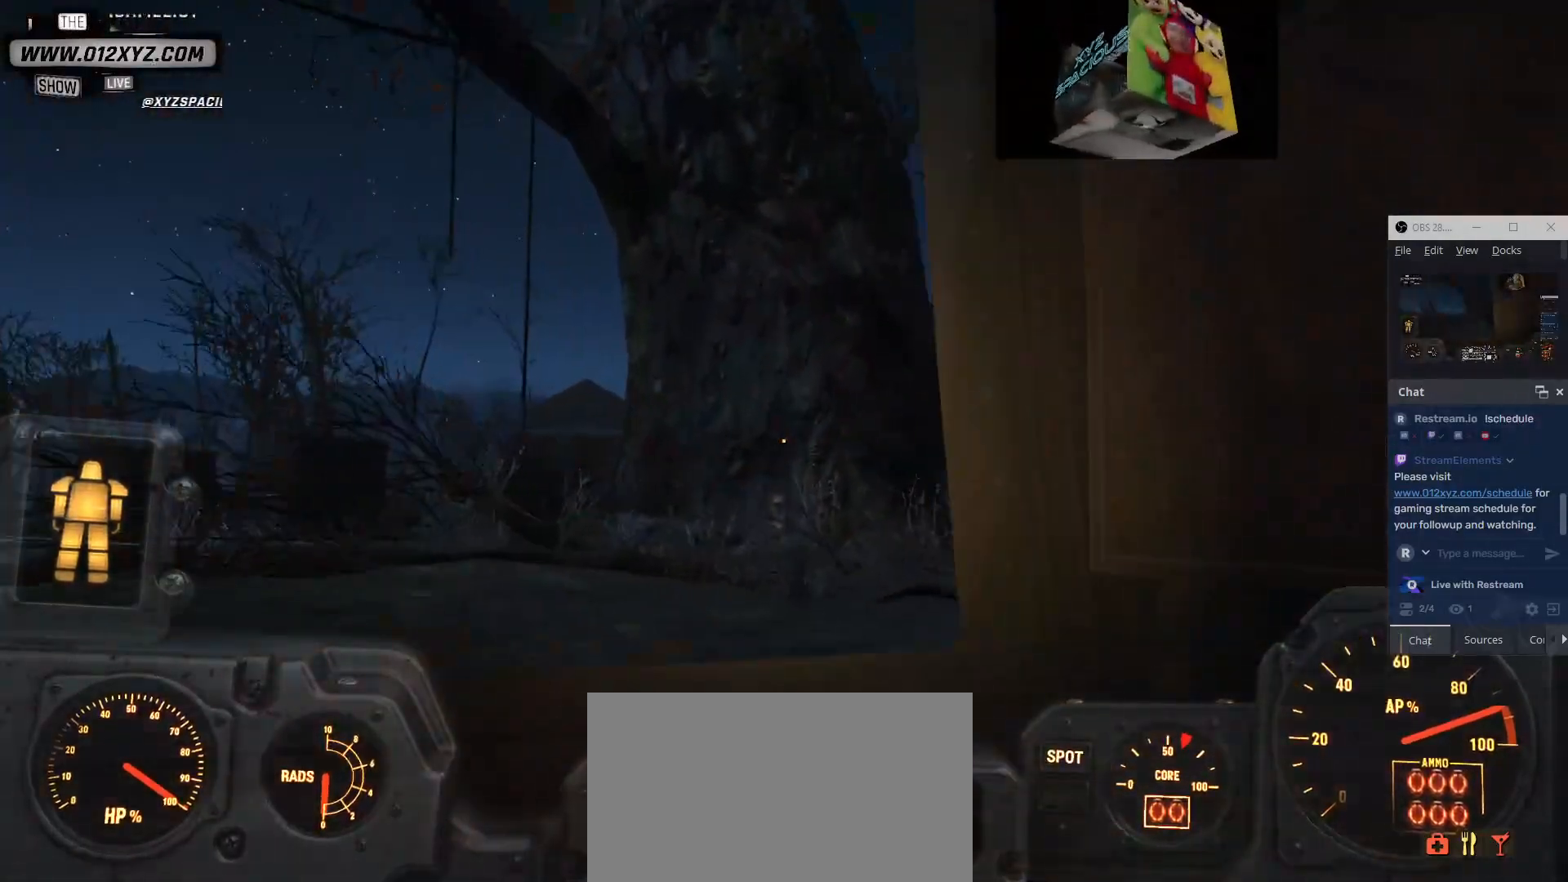
{"keys": ["w"], "mouse": [], "events": []}
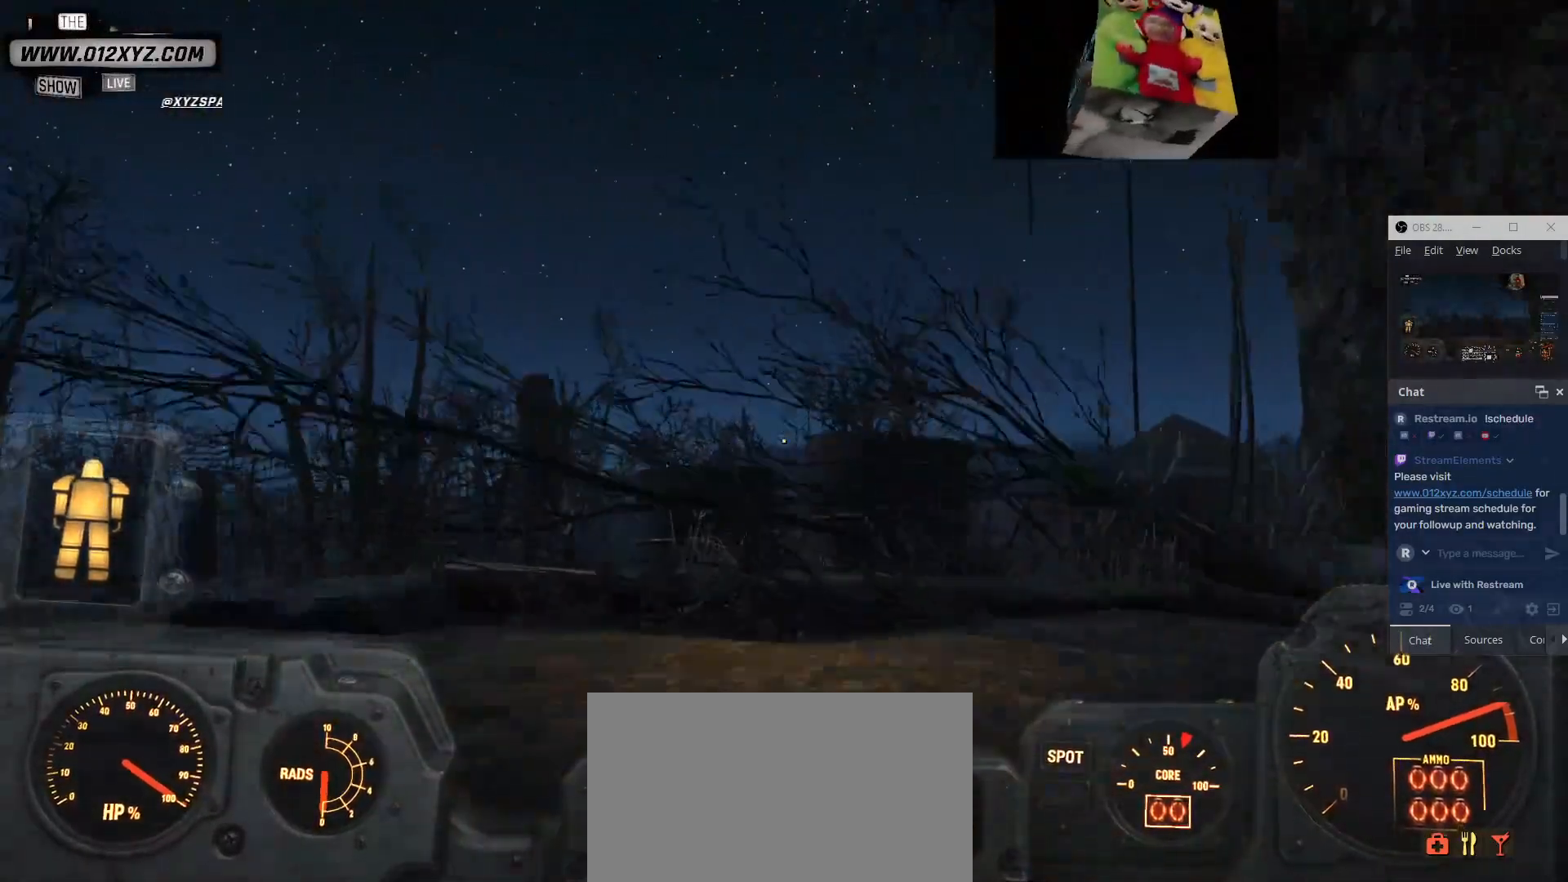
{"keys": ["space", "w"], "mouse": [], "events": [[33, "space", "down"]]}
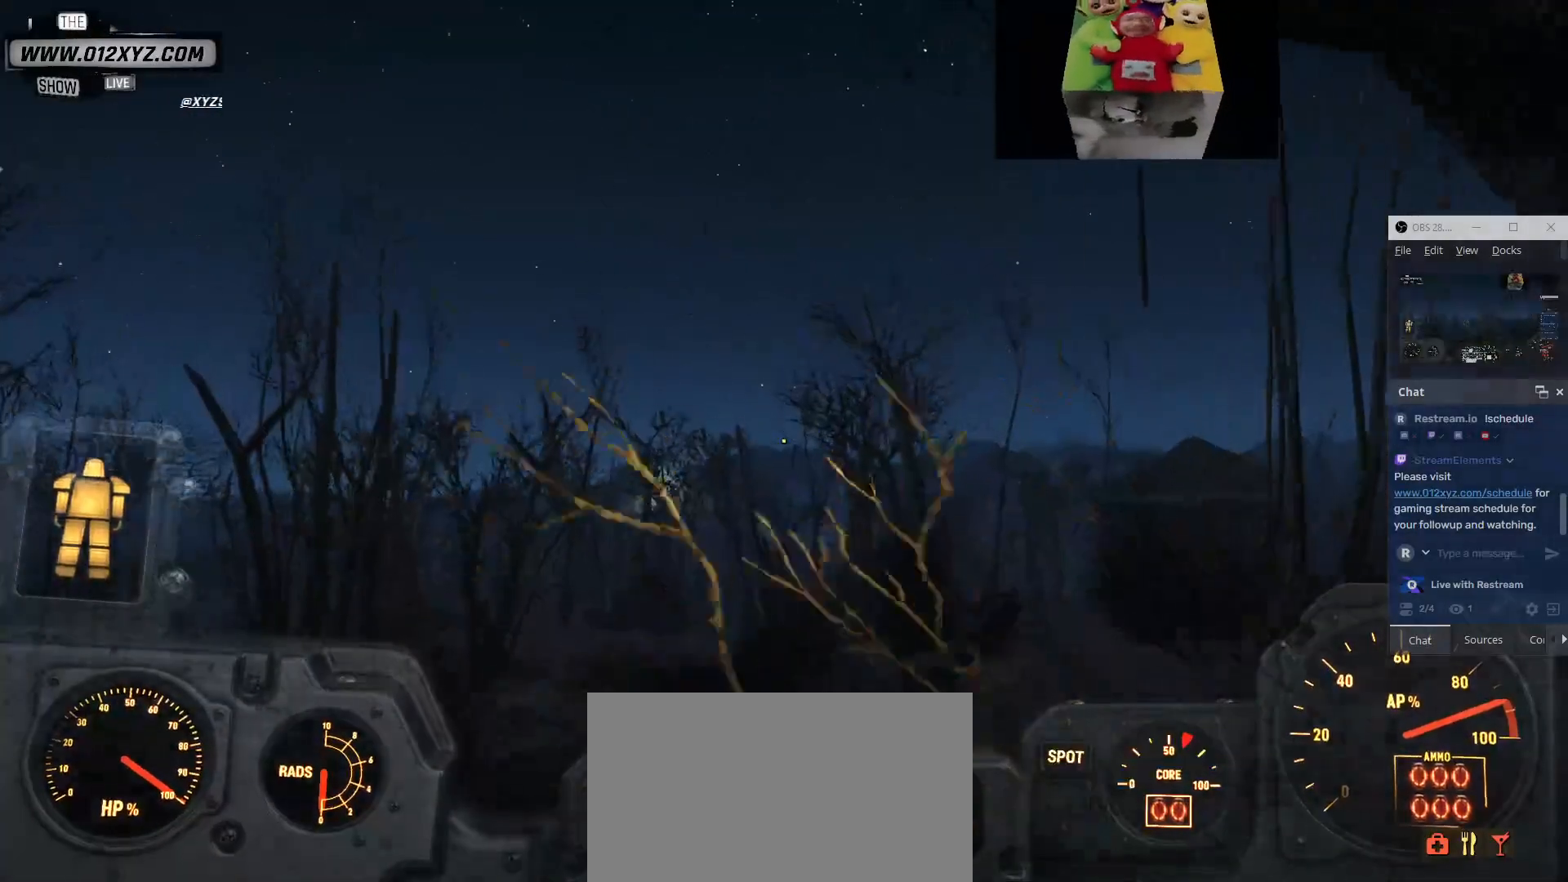
{"keys": ["space", "w"], "mouse": [], "events": []}
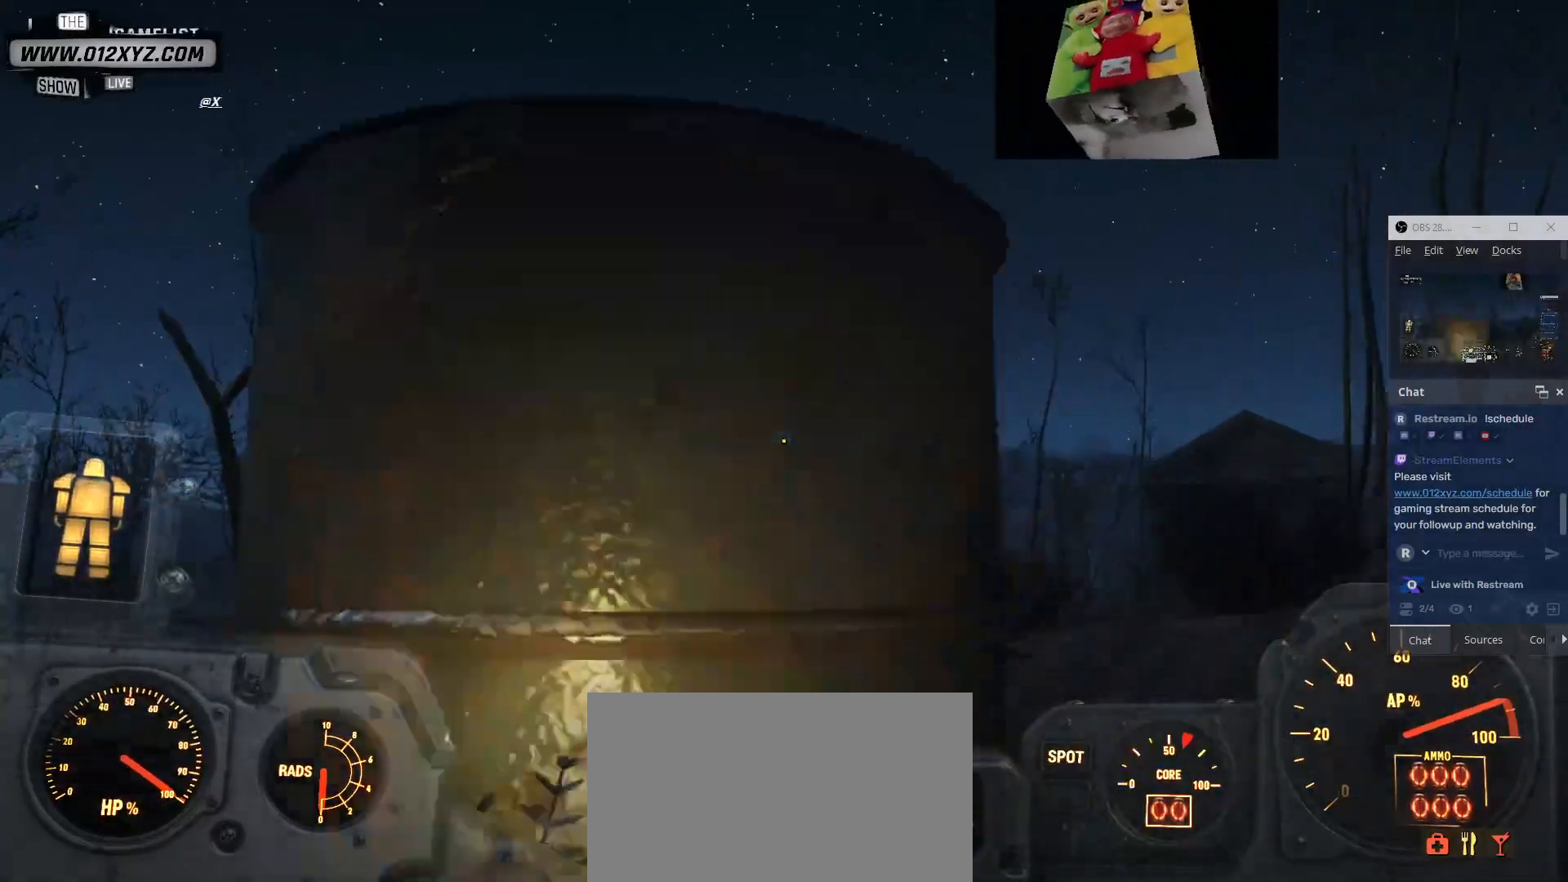
{"keys": ["space", "w"], "mouse": [], "events": [[200, "space", "up"], [367, "space", "down"]]}
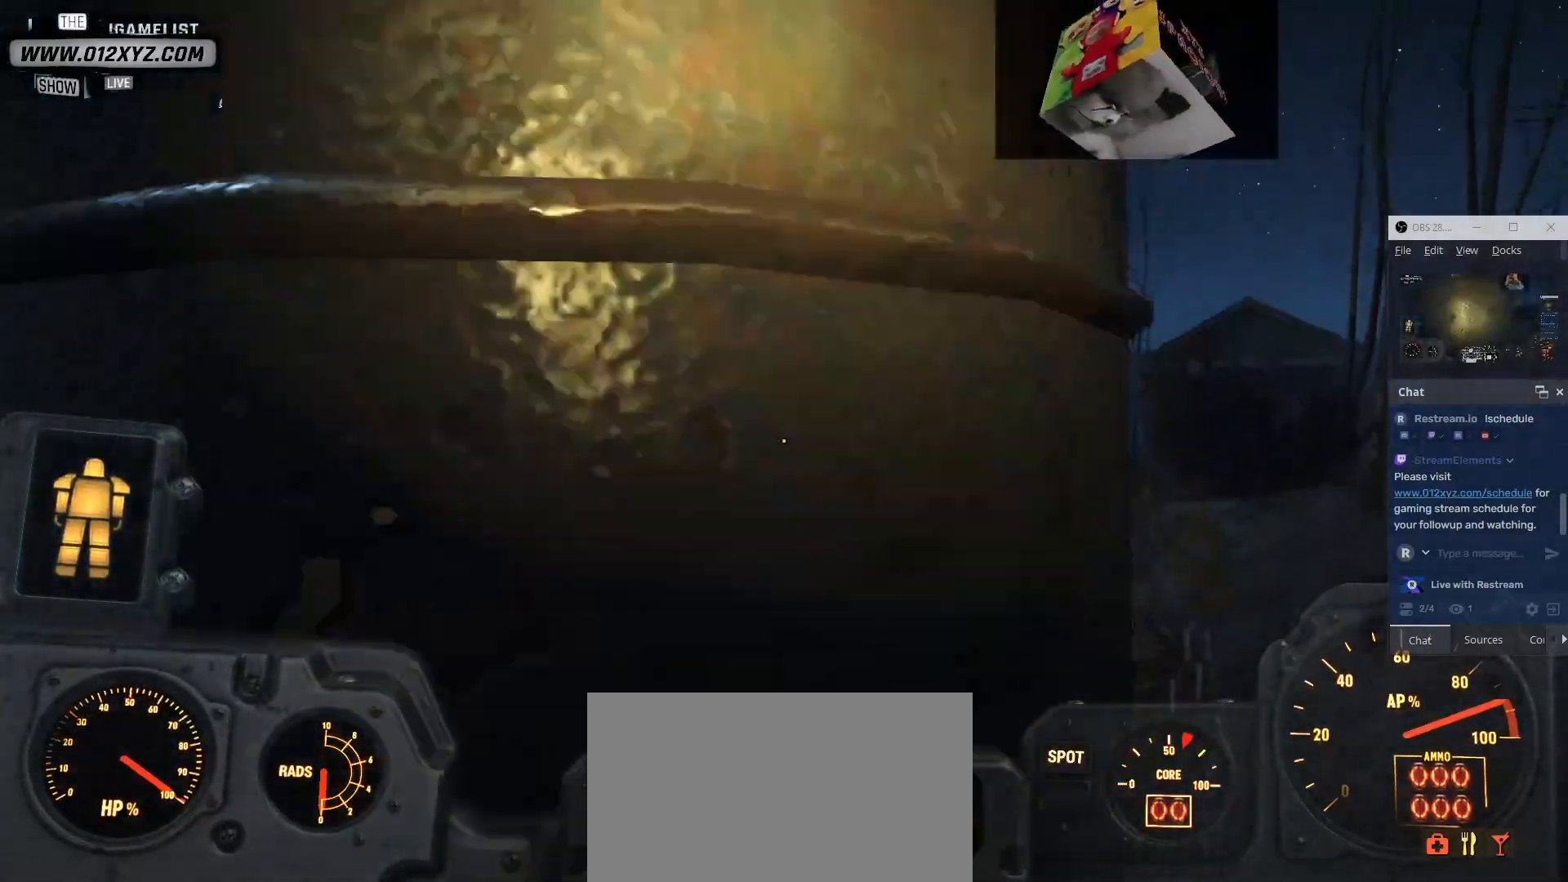
{"keys": ["space", "w"], "mouse": [], "events": []}
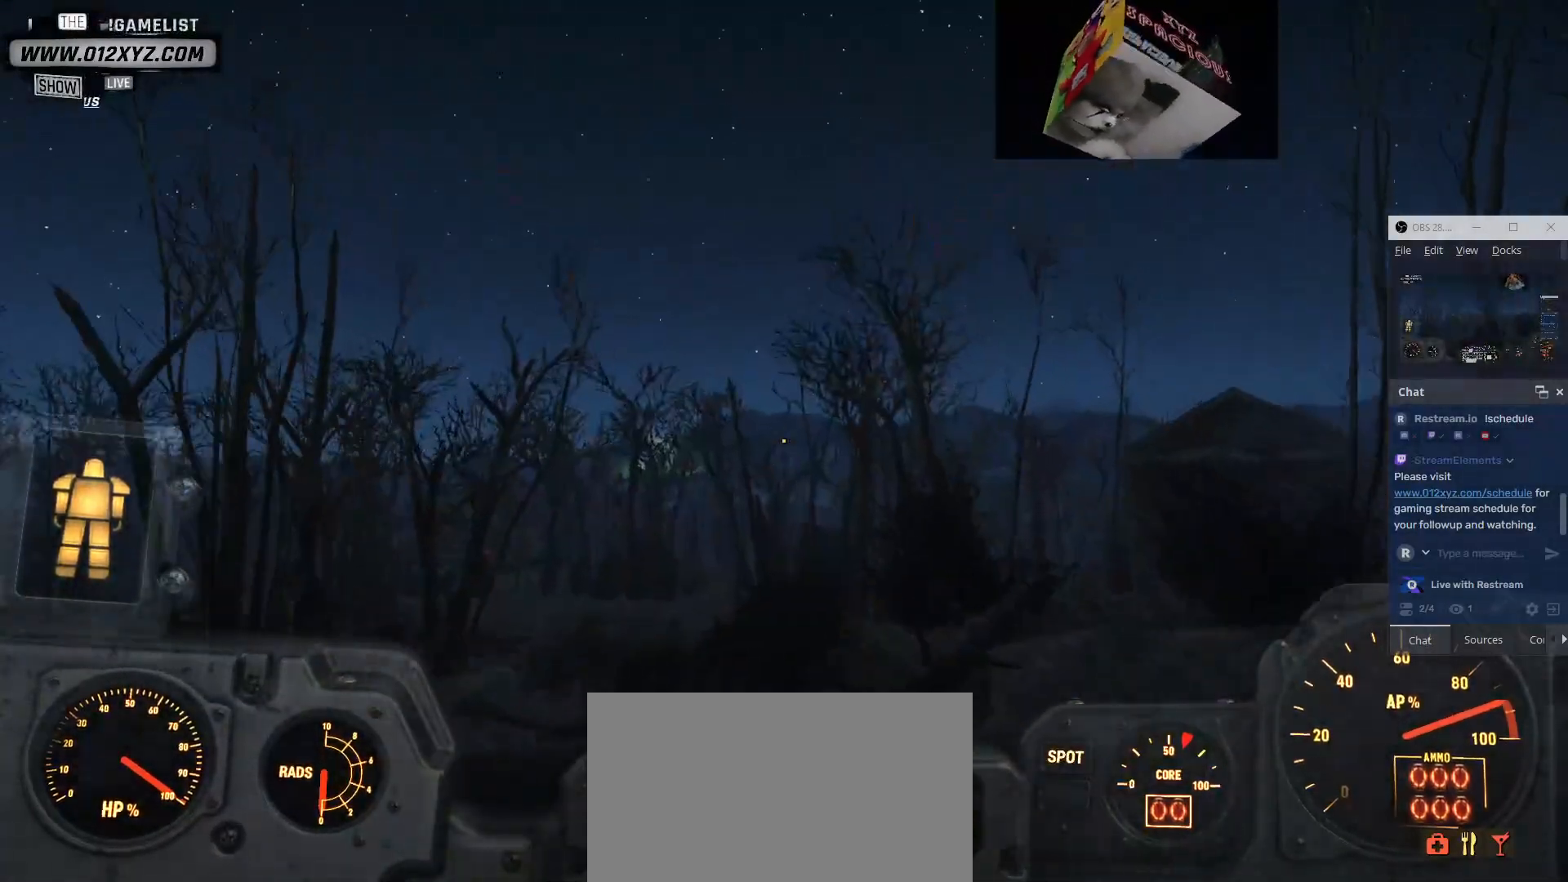
{"keys": ["w"], "mouse": [], "events": [[133, "space", "up"]]}
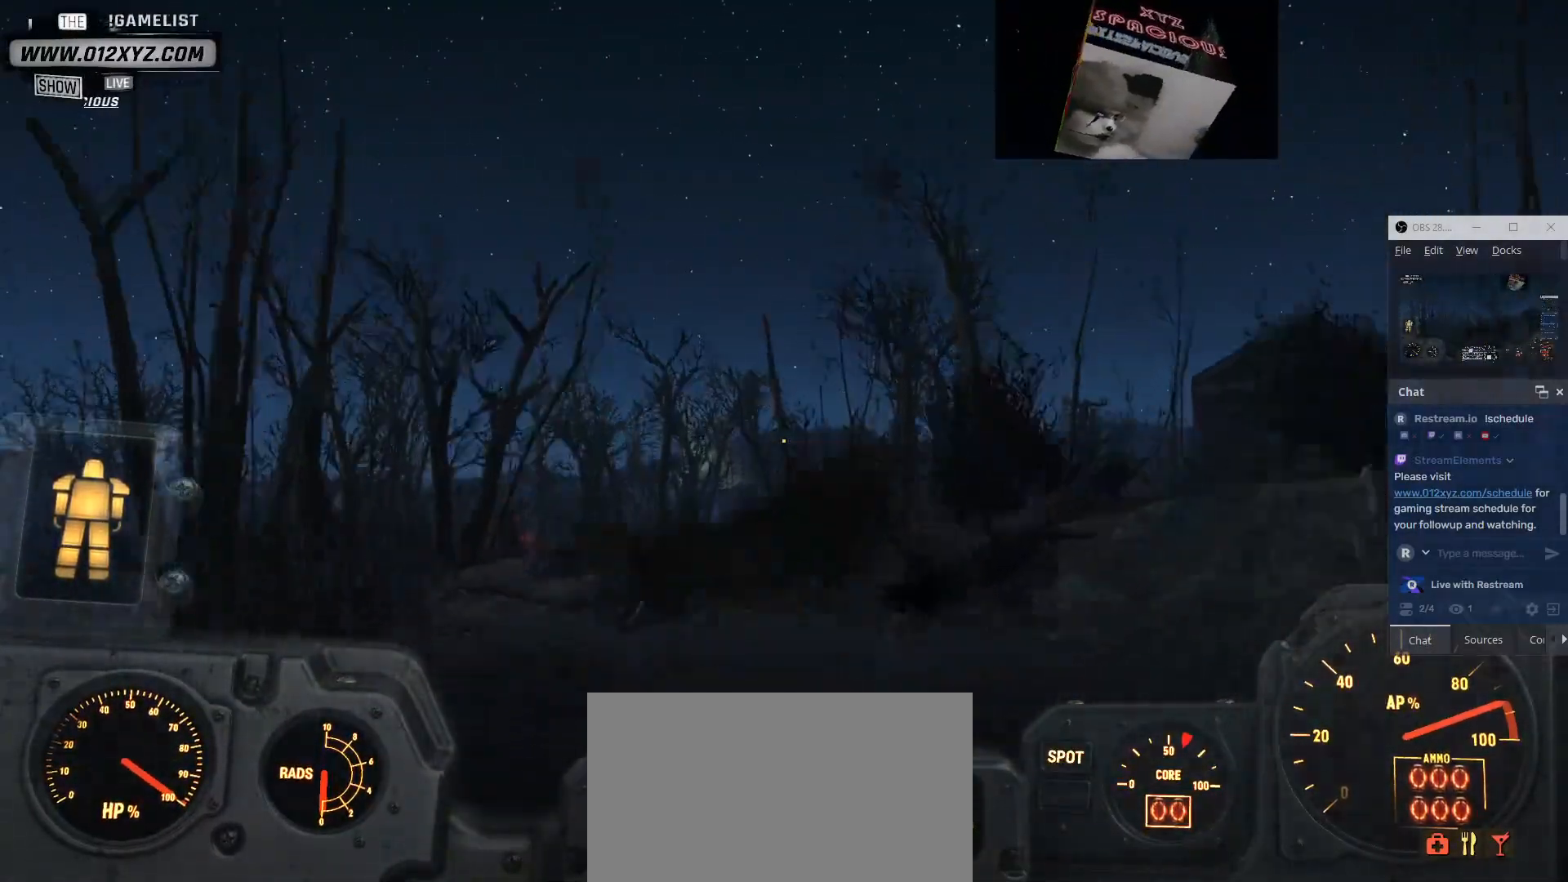
{"keys": ["w"], "mouse": [], "events": []}